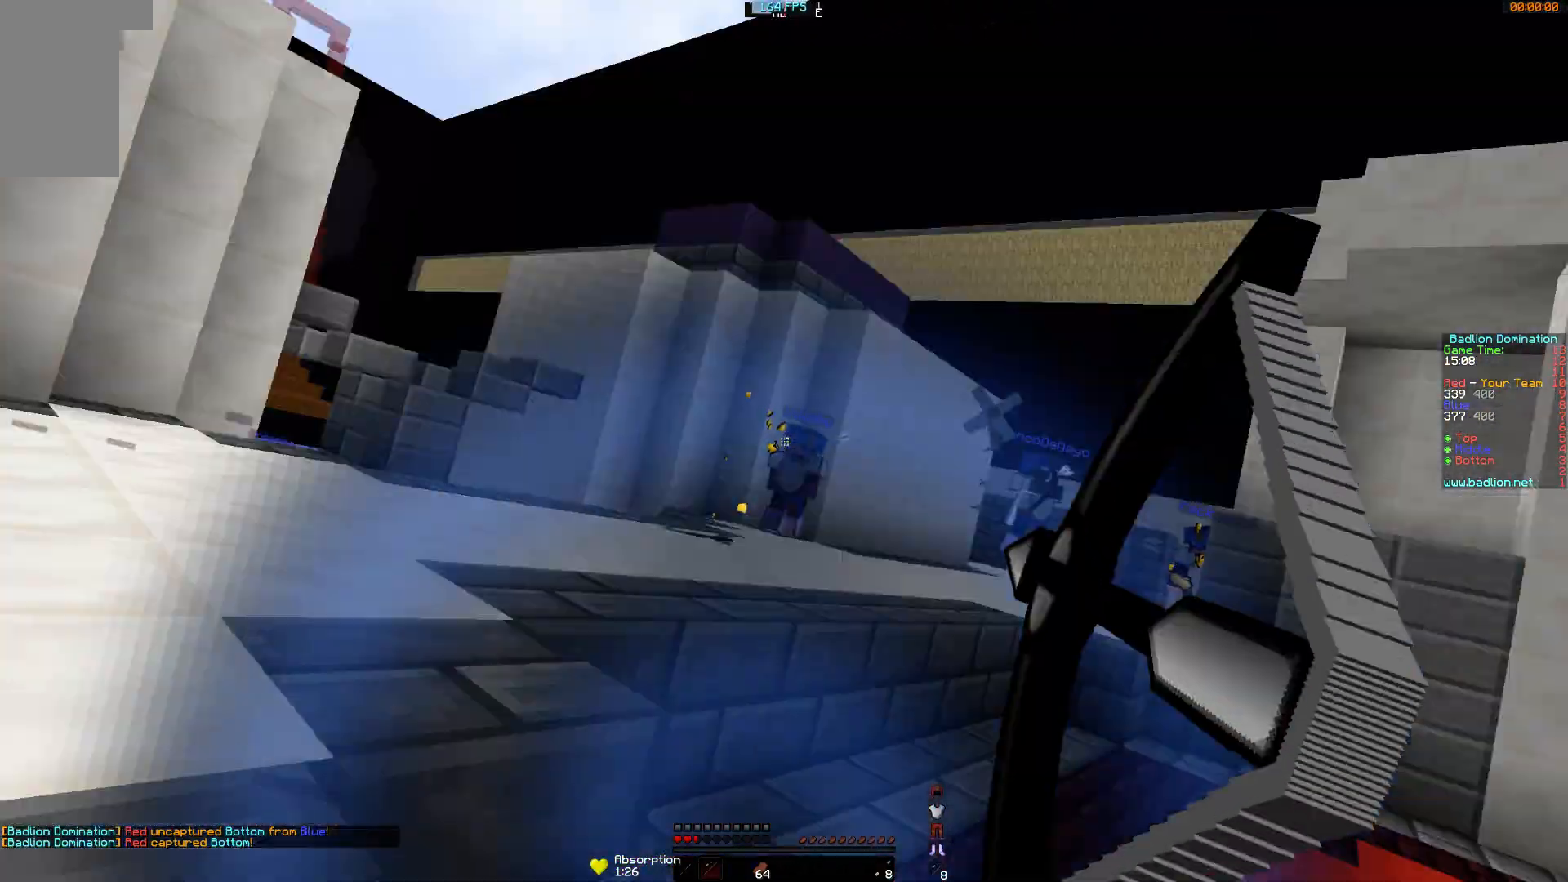
Gameplay with keyboard and mouse; each line is a JSON object with the keys and mouse buttons held at the frame after it. "events" lists presses ("down") and releases ("up") of "a", "d", "s", "w", "mouse_left" and "mouse_right" between this image and that frame as [ms after this image, input, new state], when the widget could be followed in between. "mouse_left", "mouse_right" = the "left", "right" buttons of the "mouse" list. No other keys are recorded. Fast repeated clicks can show as one long hold. Mouse movement is not recorded.
{"keys": ["d"], "mouse": [], "events": [[67, "w", "up"], [117, "a", "down"], [167, "d", "up"], [217, "s", "down"], [334, "mouse_right", "up"], [350, "mouse_left", "down"], [367, "a", "up"], [367, "d", "down"], [417, "s", "up"], [467, "mouse_left", "up"]]}
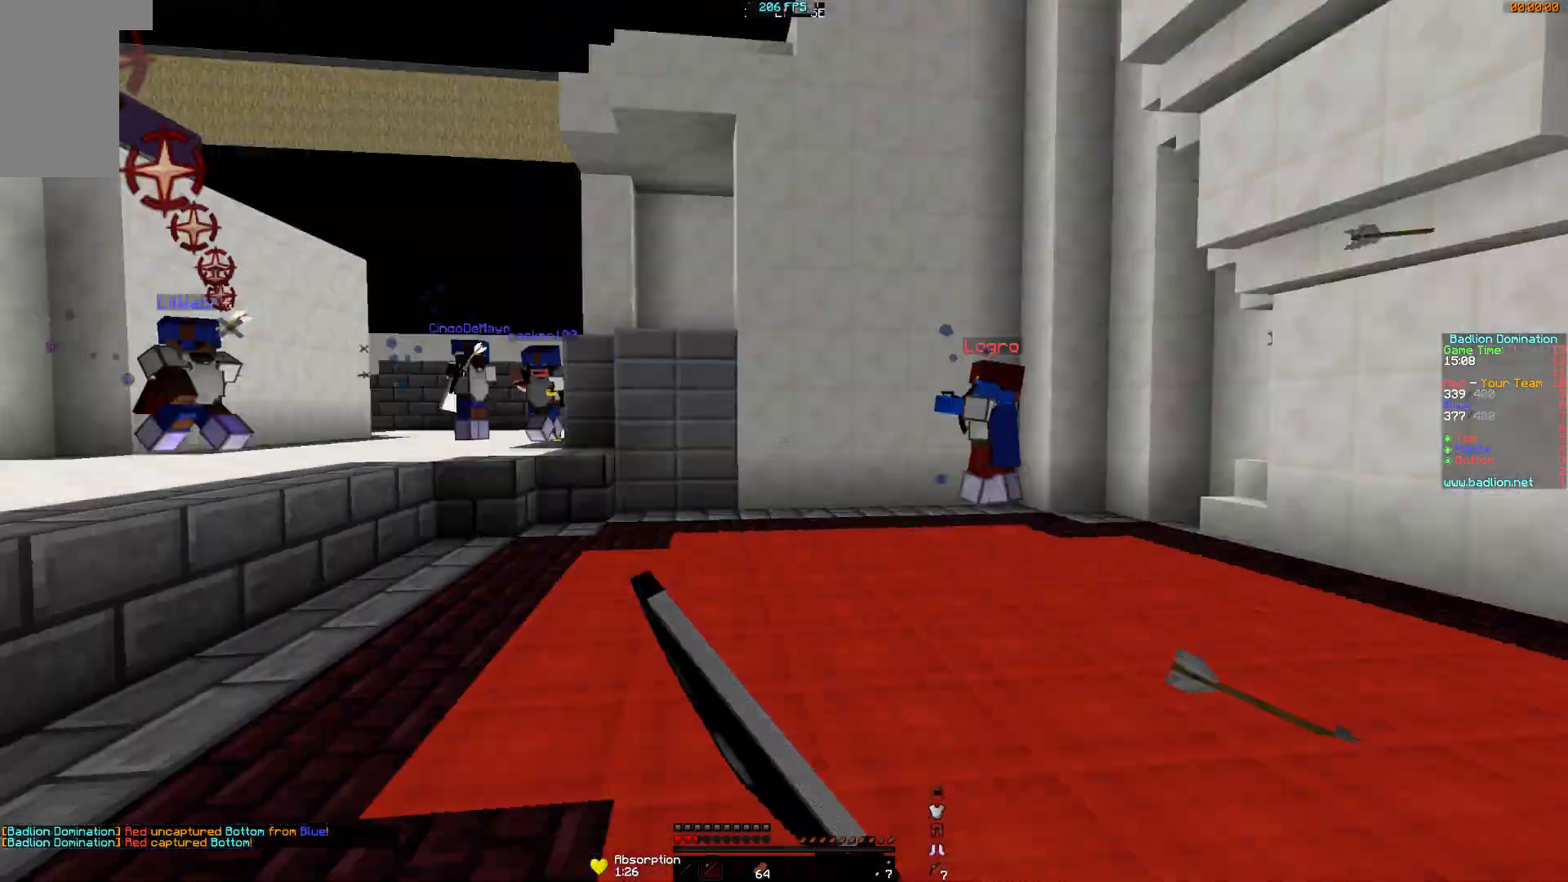
{"keys": ["d"], "mouse": ["right"], "events": [[17, "w", "down"], [67, "mouse_left", "down"], [167, "mouse_left", "up"], [217, "mouse_right", "down"], [267, "w", "up"]]}
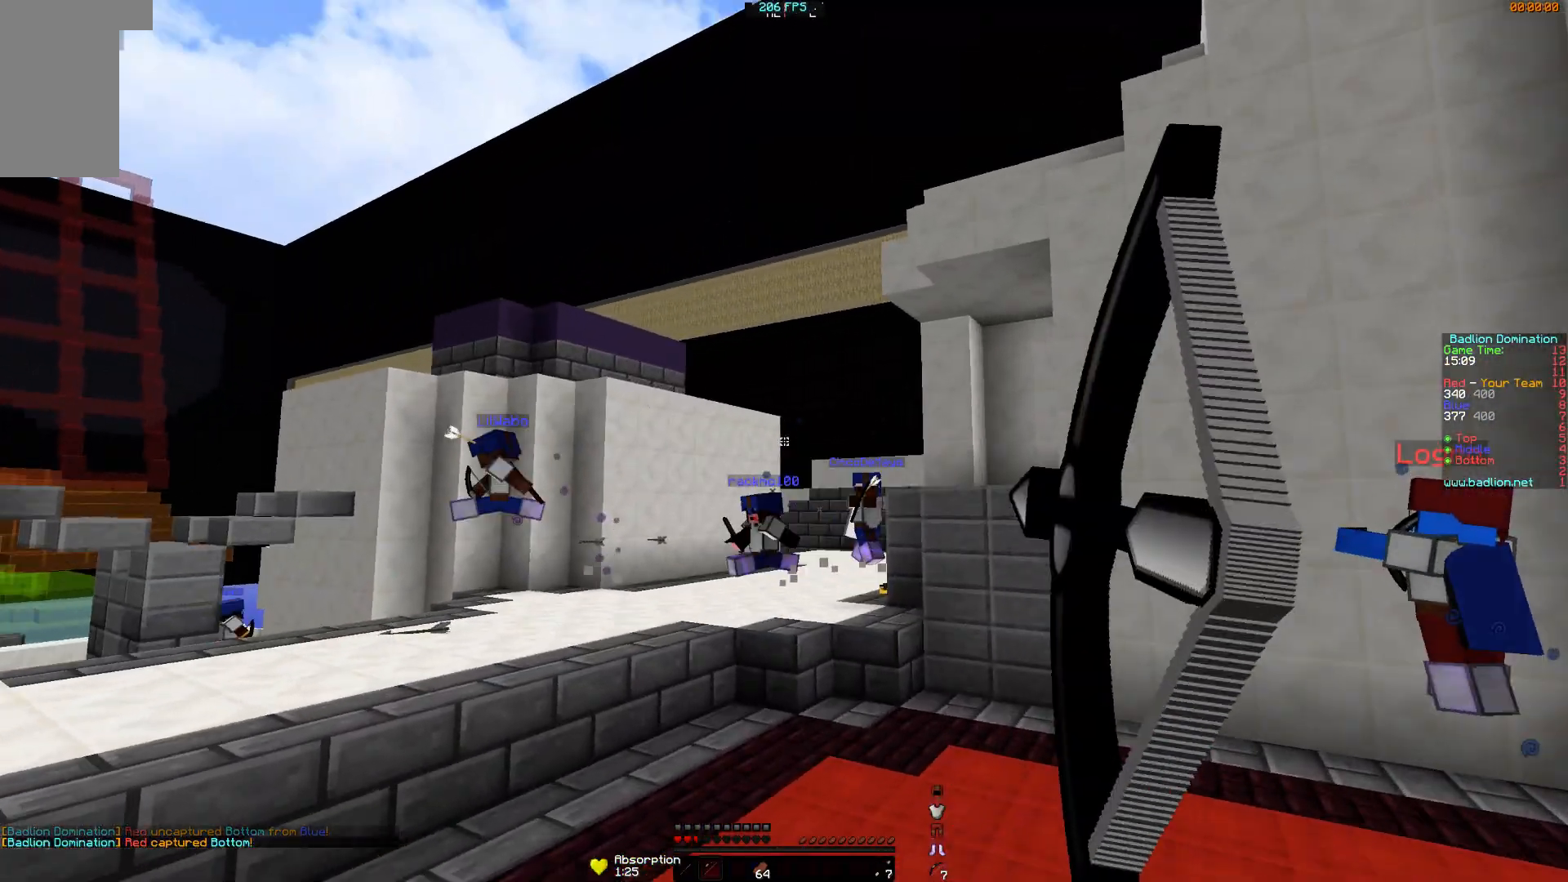
{"keys": ["d"], "mouse": ["right"], "events": [[233, "w", "down"], [467, "w", "up"]]}
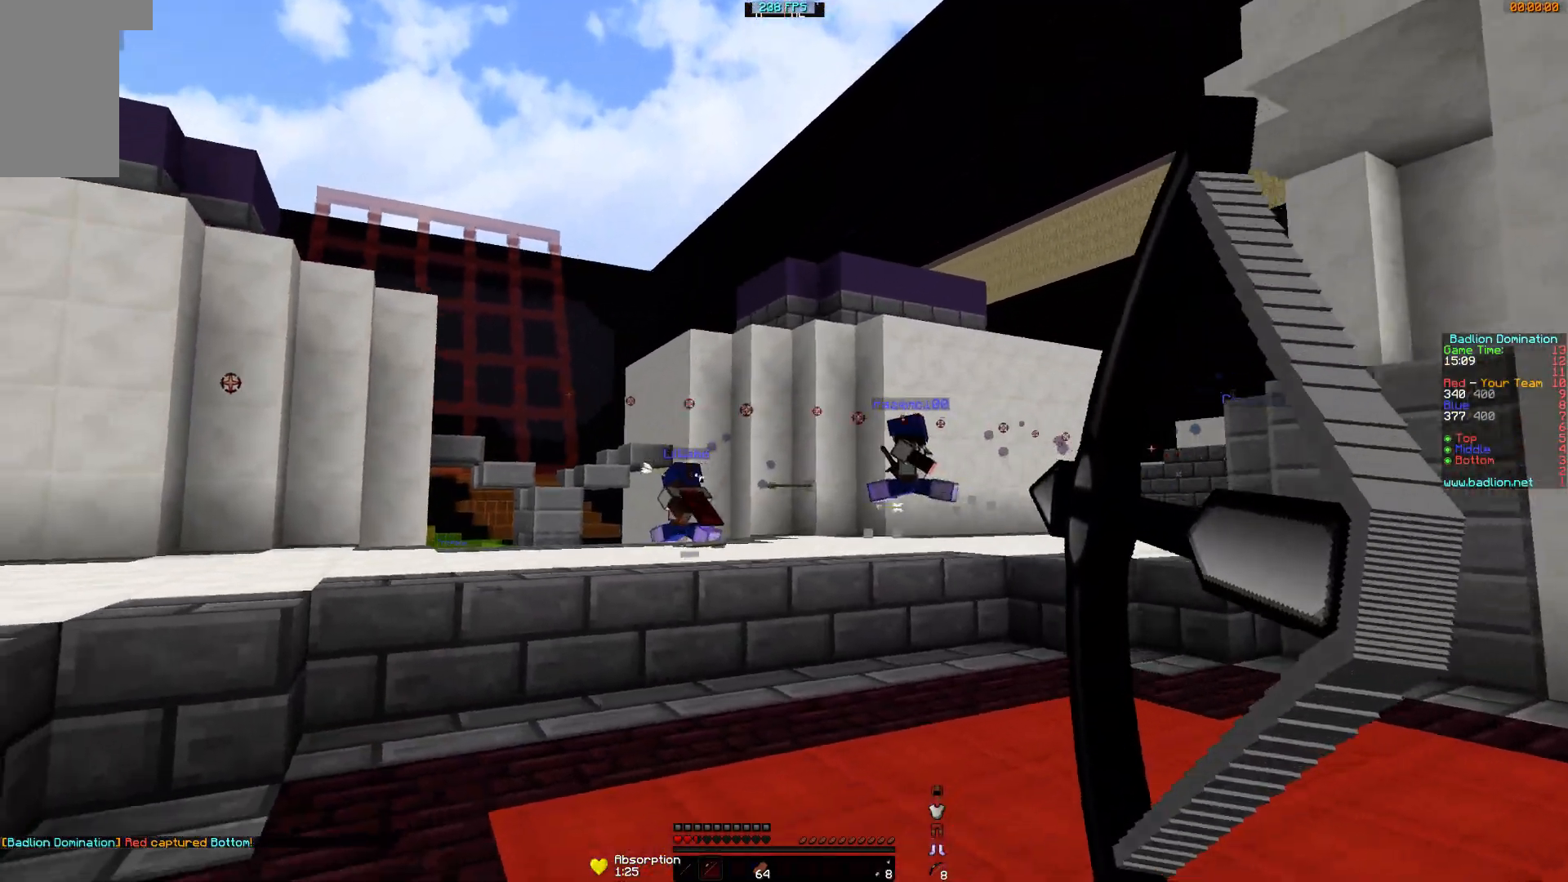
{"keys": ["d", "s"], "mouse": ["right"], "events": [[134, "s", "down"], [217, "mouse_right", "up"], [317, "mouse_left", "down"], [418, "mouse_left", "up"], [468, "mouse_right", "down"]]}
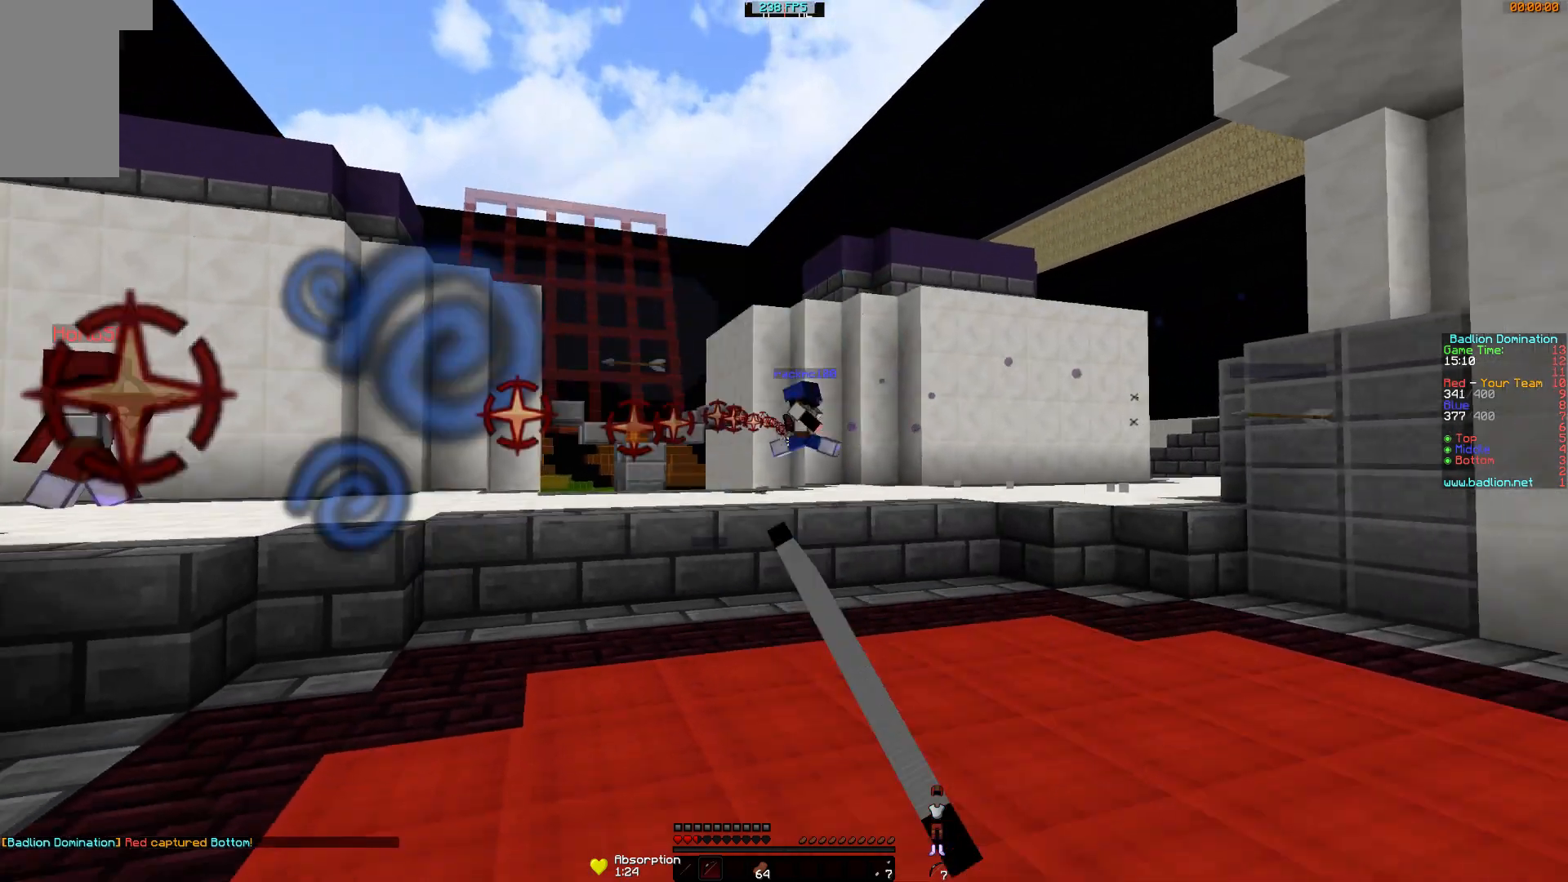
{"keys": ["d", "w"], "mouse": ["right"], "events": [[217, "s", "up"], [467, "w", "down"]]}
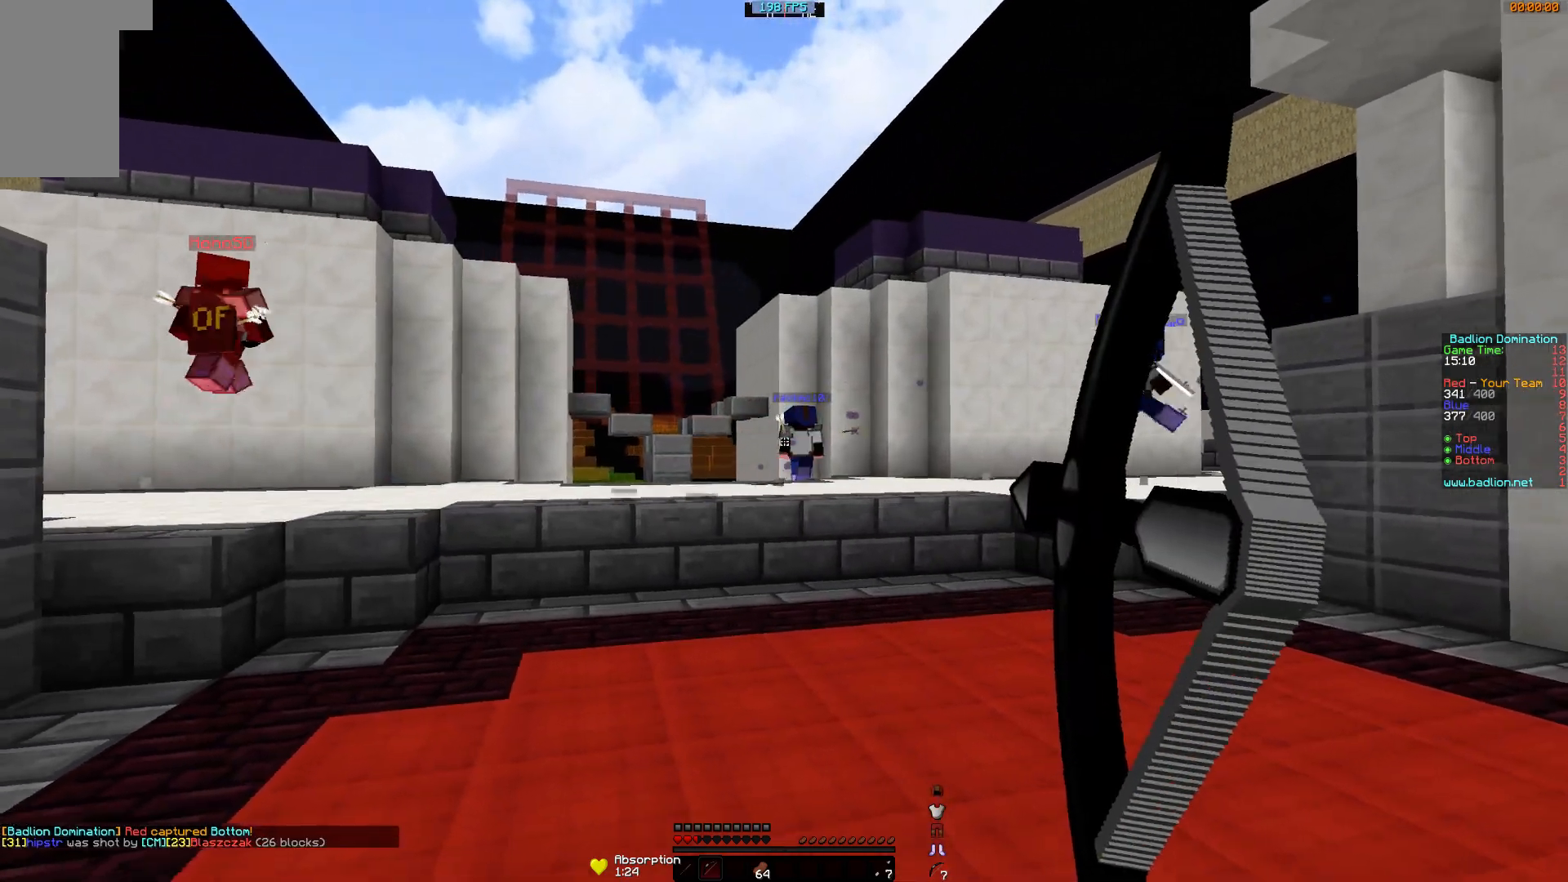
{"keys": ["d", "w"], "mouse": ["right"], "events": []}
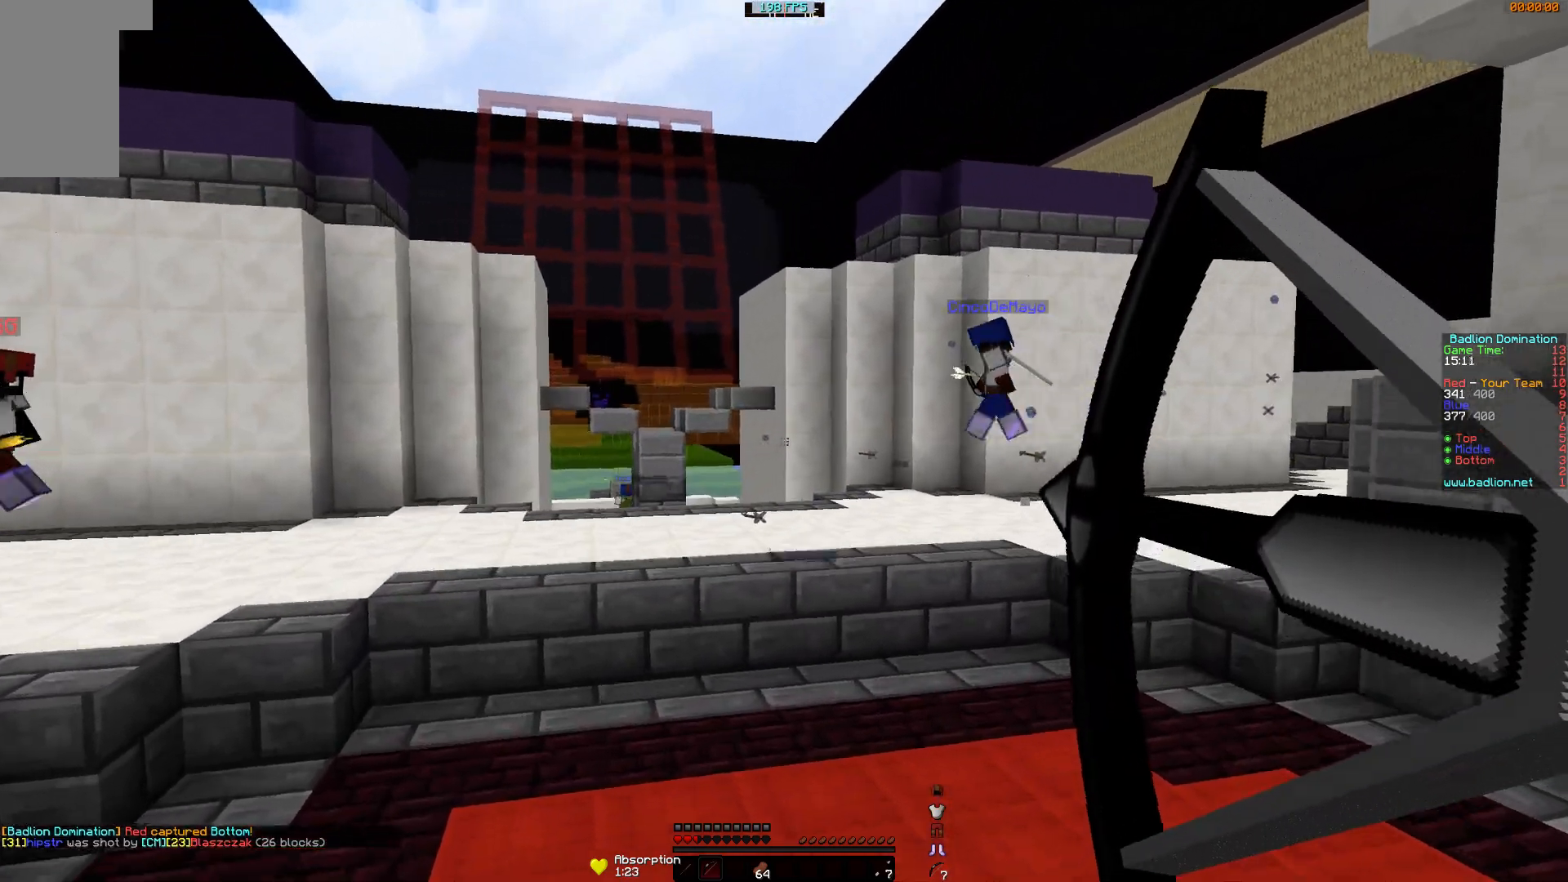
{"keys": ["w"], "mouse": ["right"], "events": [[67, "mouse_right", "up"], [117, "mouse_left", "down"], [167, "mouse_right", "down"], [267, "mouse_left", "up"], [317, "mouse_left", "down"], [417, "mouse_left", "up"], [467, "d", "up"]]}
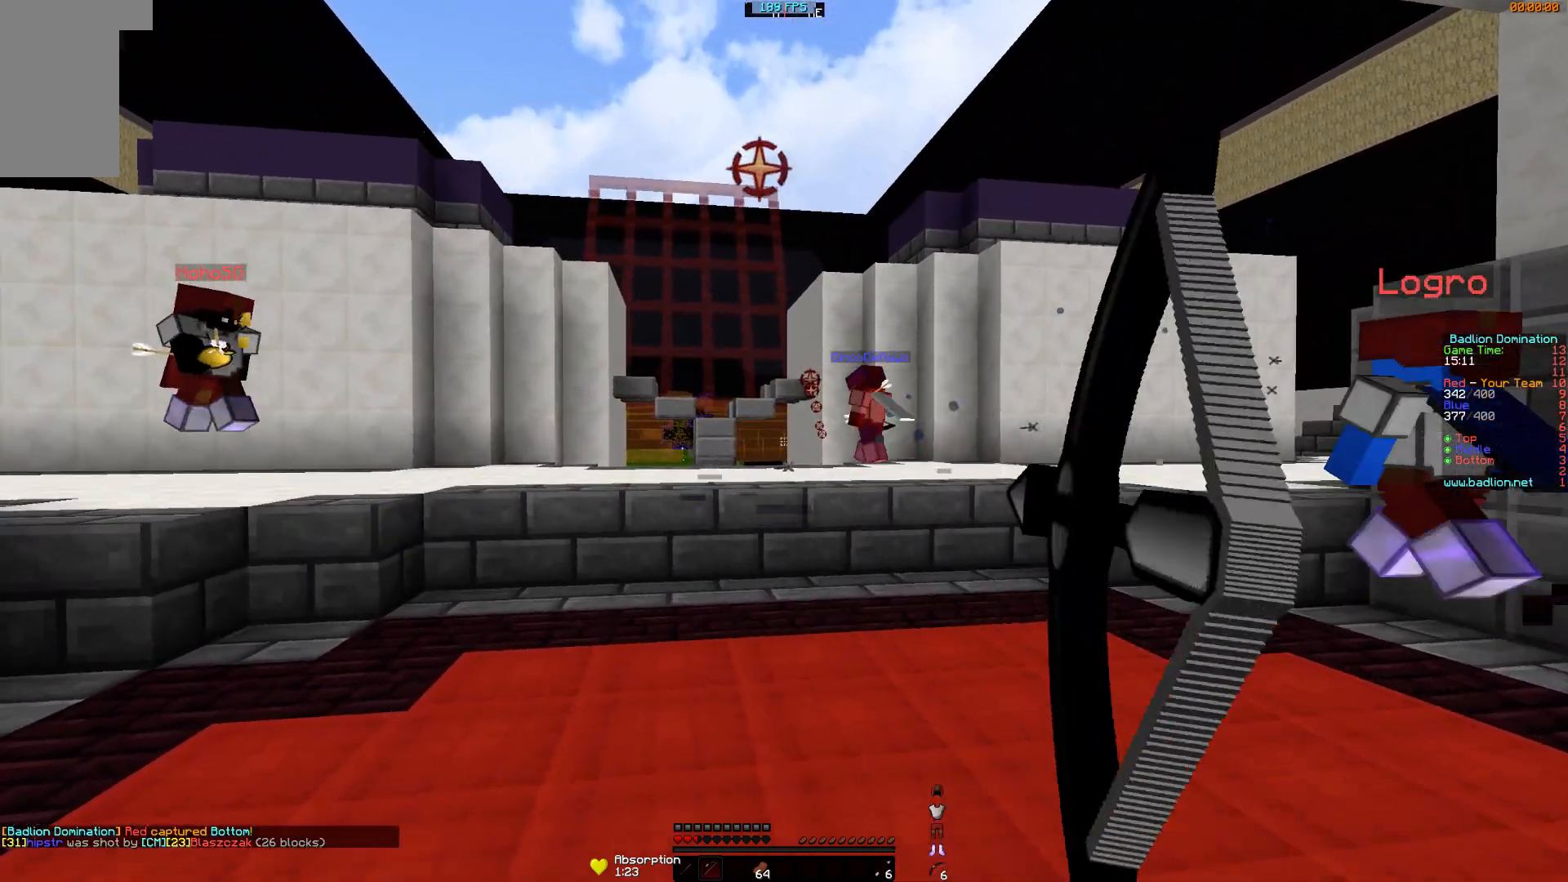
{"keys": ["w"], "mouse": ["right"], "events": [[17, "mouse_left", "down"], [134, "mouse_left", "up"], [217, "mouse_left", "down"], [284, "mouse_left", "up"]]}
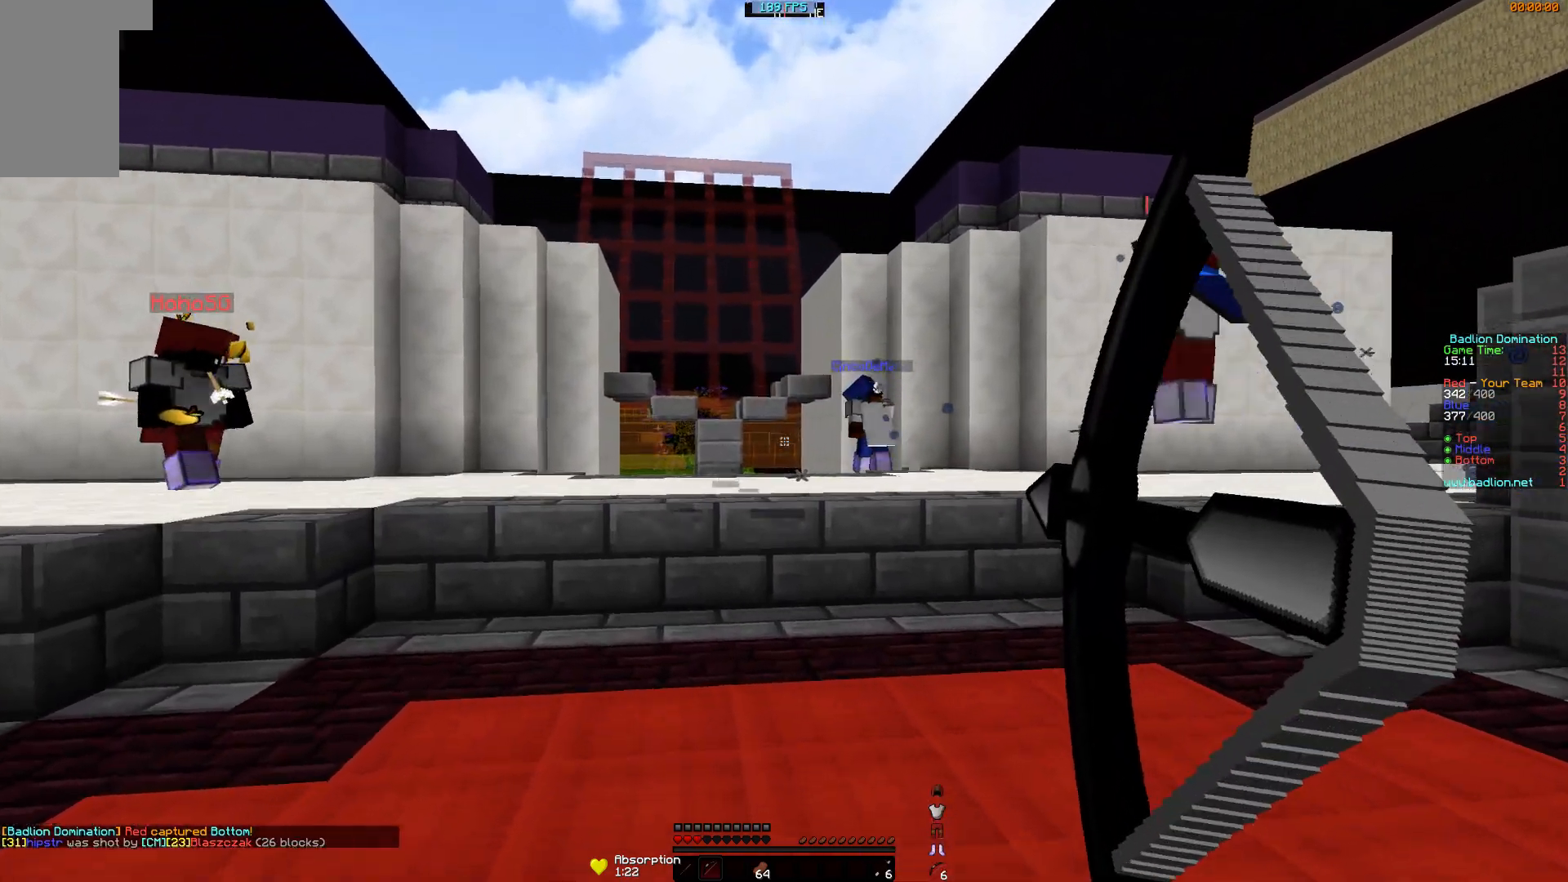
{"keys": ["w"], "mouse": [], "events": [[317, "mouse_right", "up"], [367, "mouse_left", "down"], [467, "mouse_left", "up"]]}
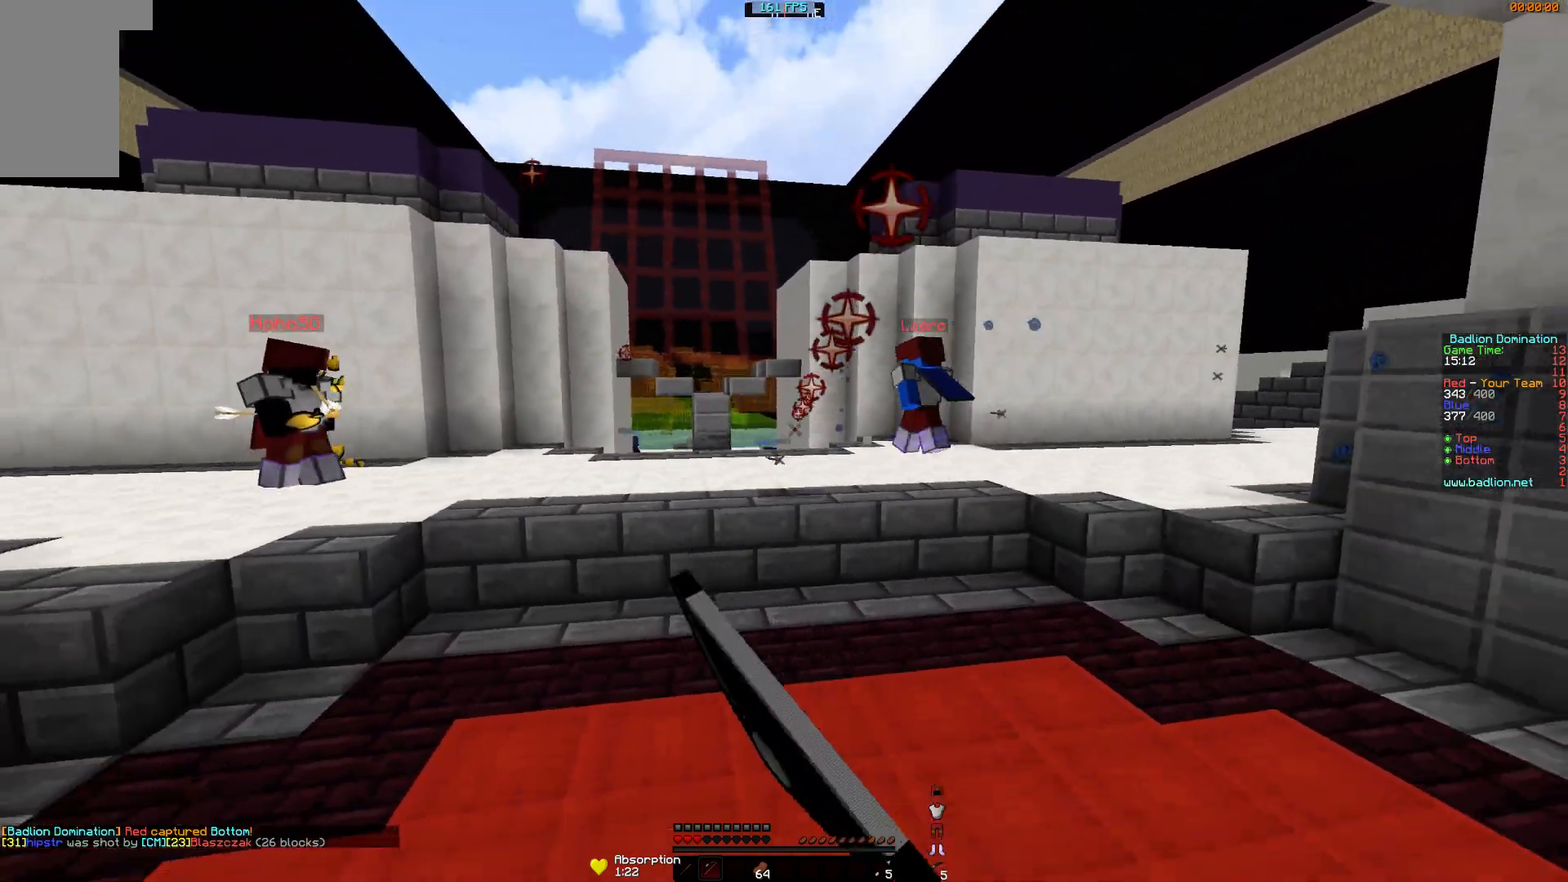
{"keys": ["w"], "mouse": ["right"], "events": [[17, "d", "down"], [17, "mouse_left", "down"], [117, "mouse_left", "up"], [167, "mouse_left", "down"], [317, "mouse_left", "up"], [367, "d", "up"], [367, "mouse_right", "down"]]}
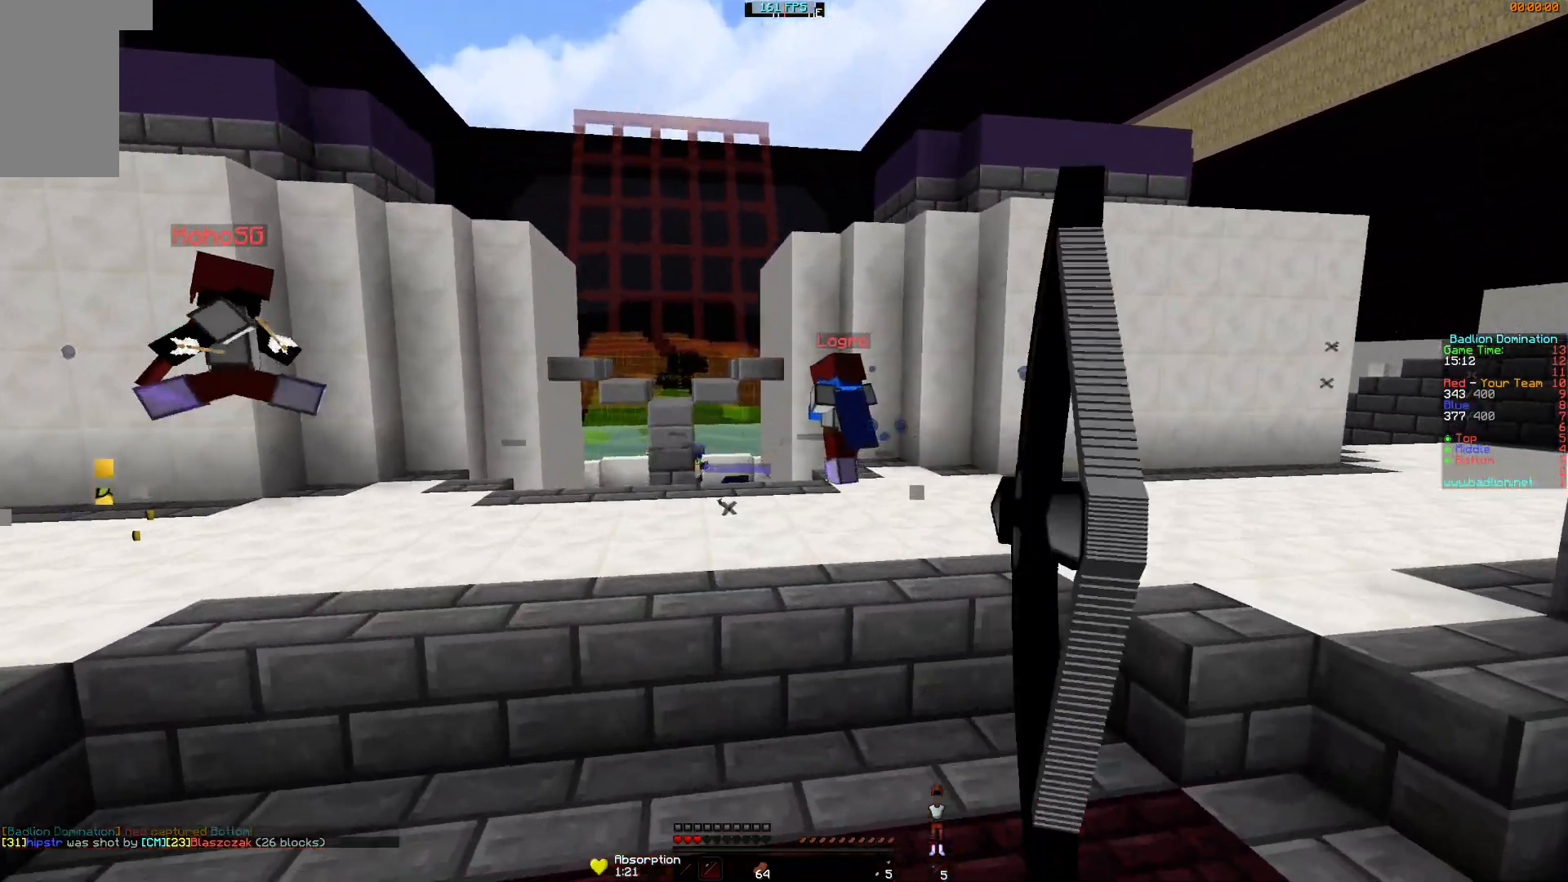
{"keys": ["d", "w"], "mouse": [], "events": [[117, "mouse_right", "up"], [317, "d", "down"]]}
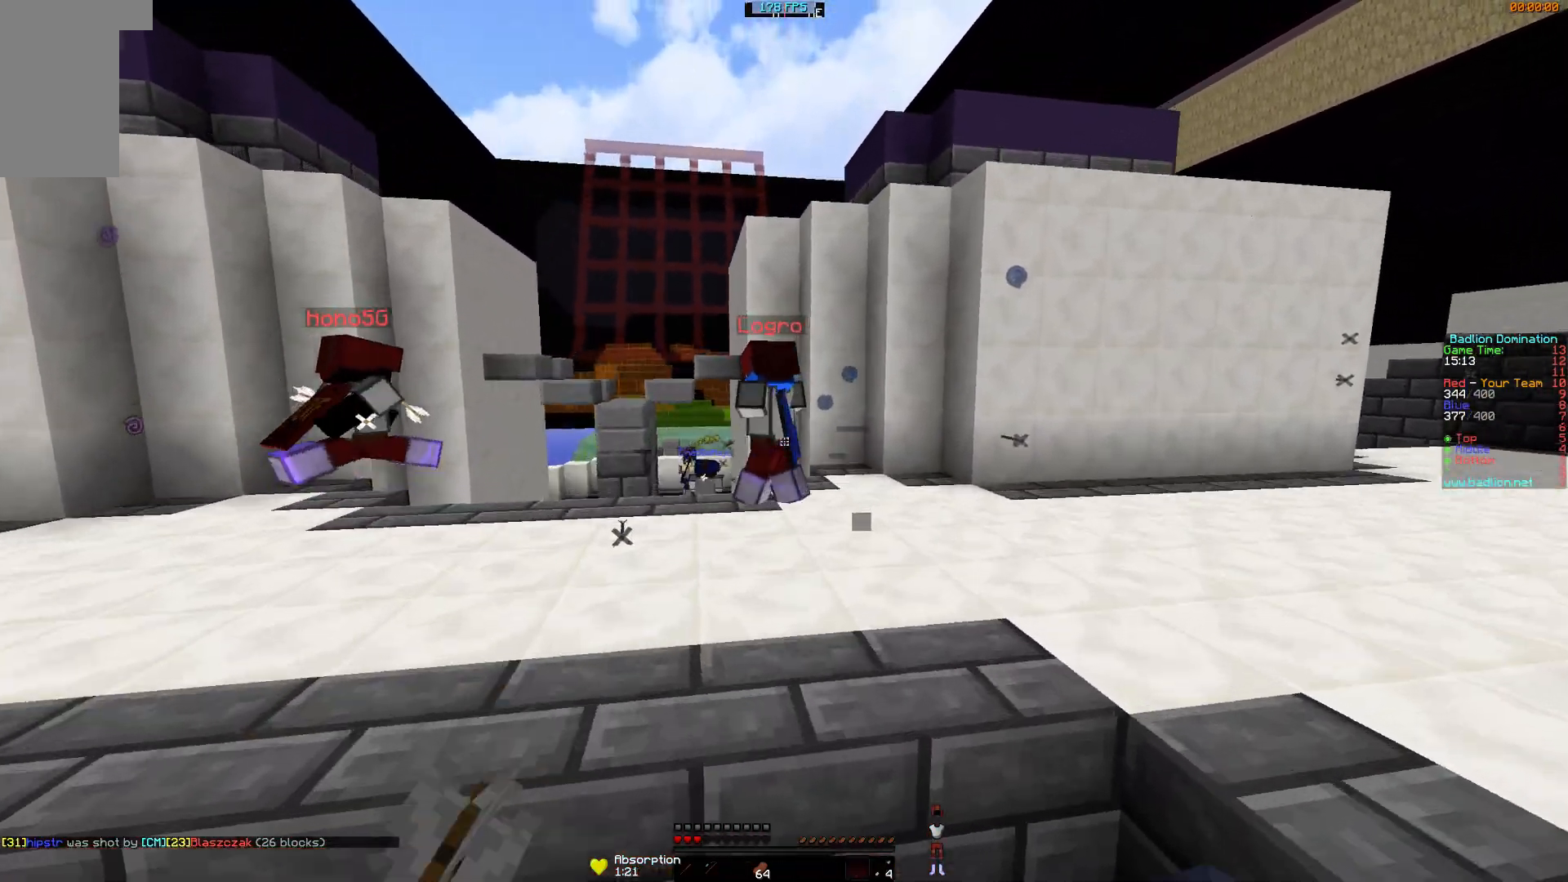
{"keys": ["d", "w"], "mouse": [], "events": []}
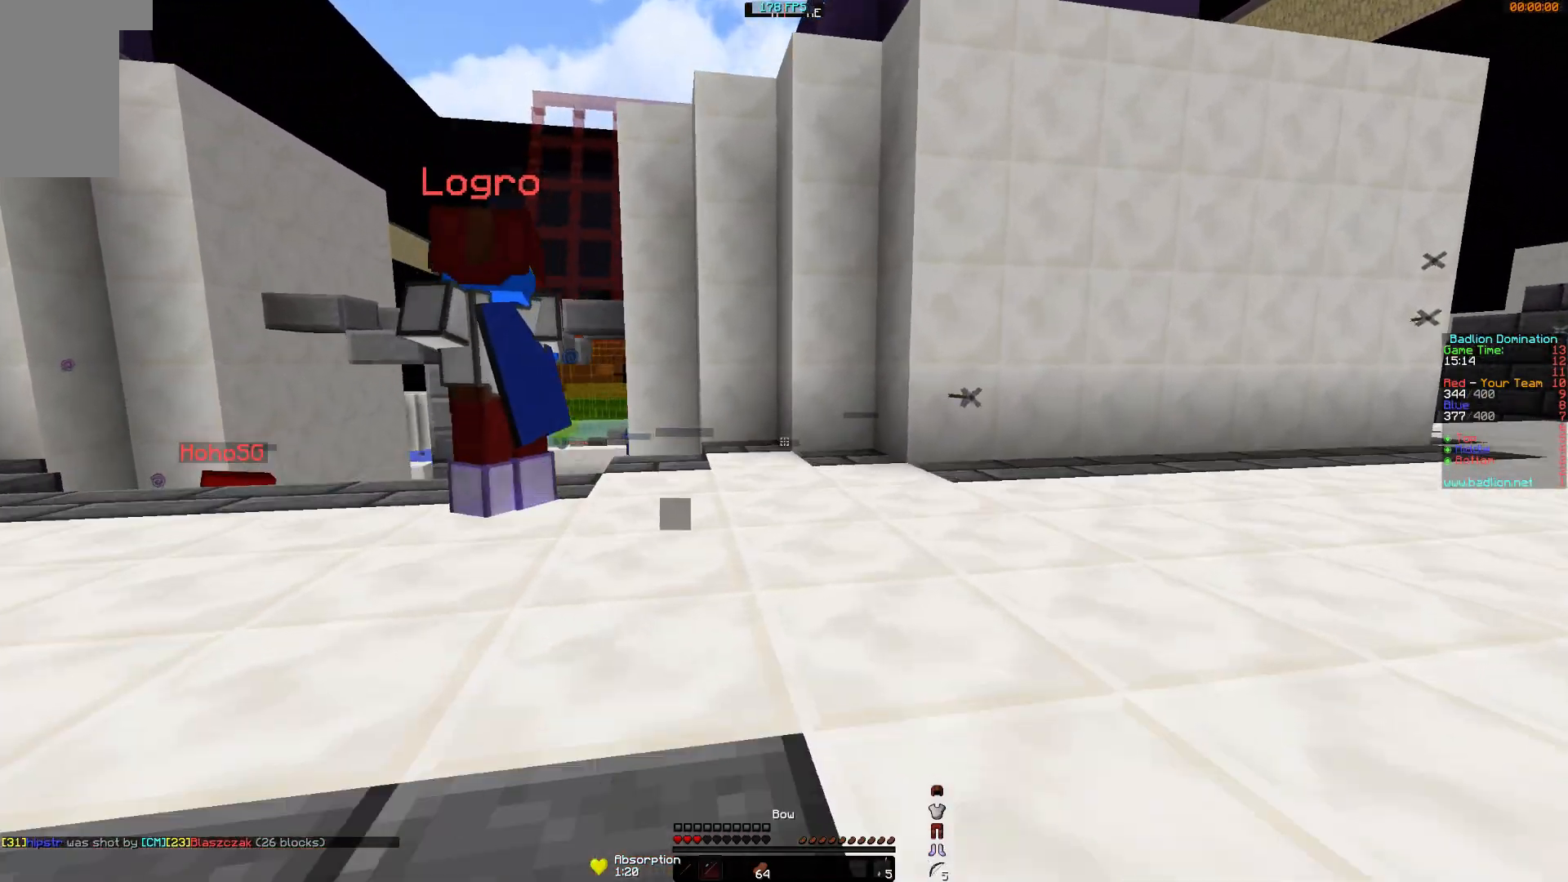
{"keys": ["d", "w"], "mouse": [], "events": []}
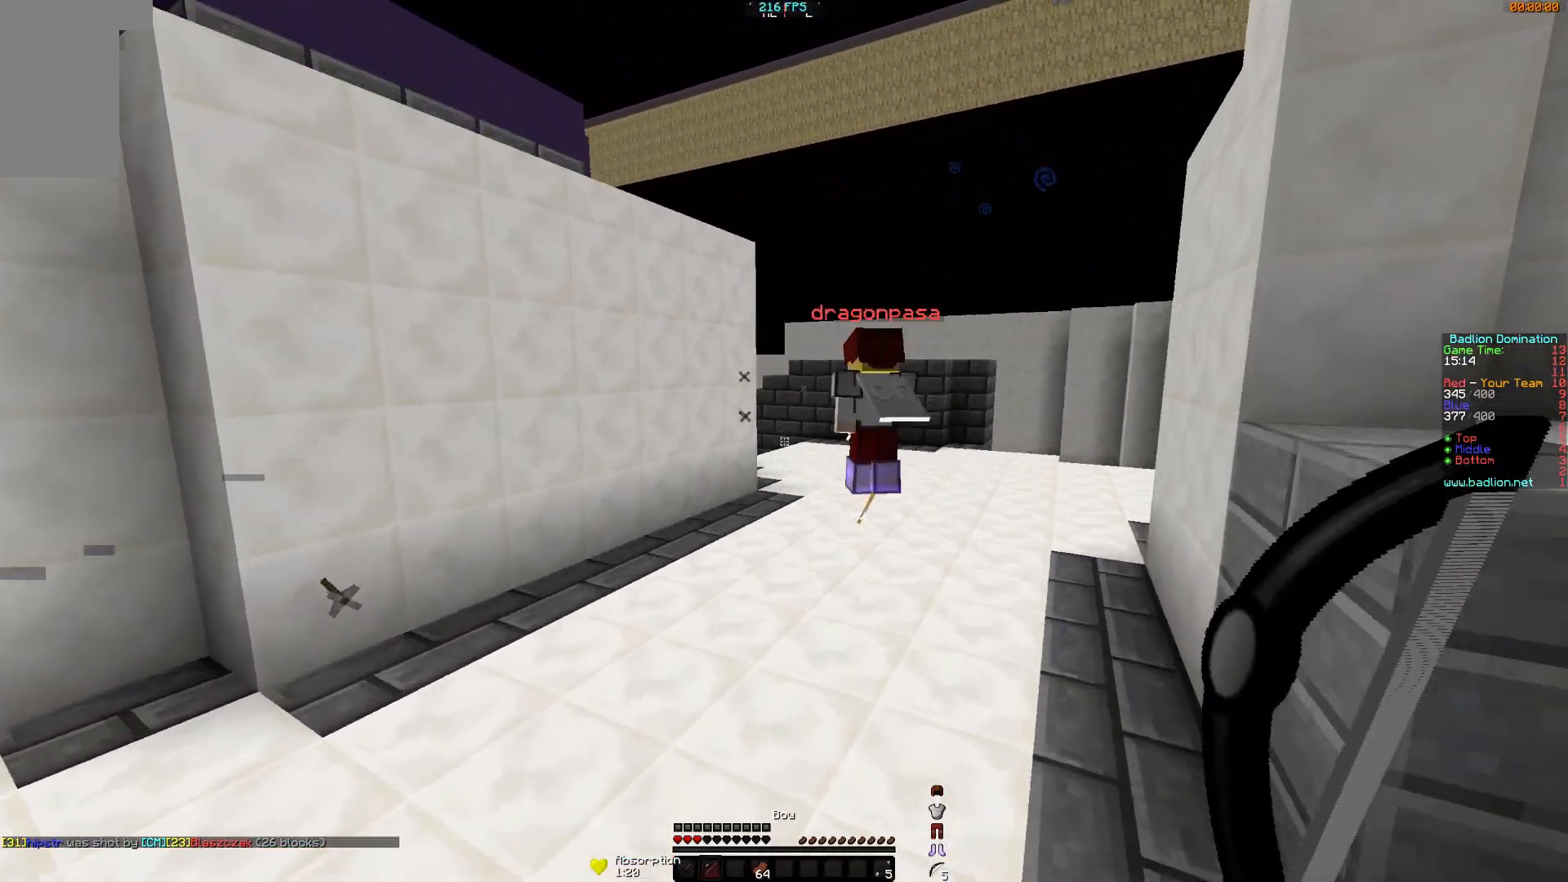
{"keys": ["d", "w"], "mouse": [], "events": [[117, "d", "up"], [468, "d", "down"]]}
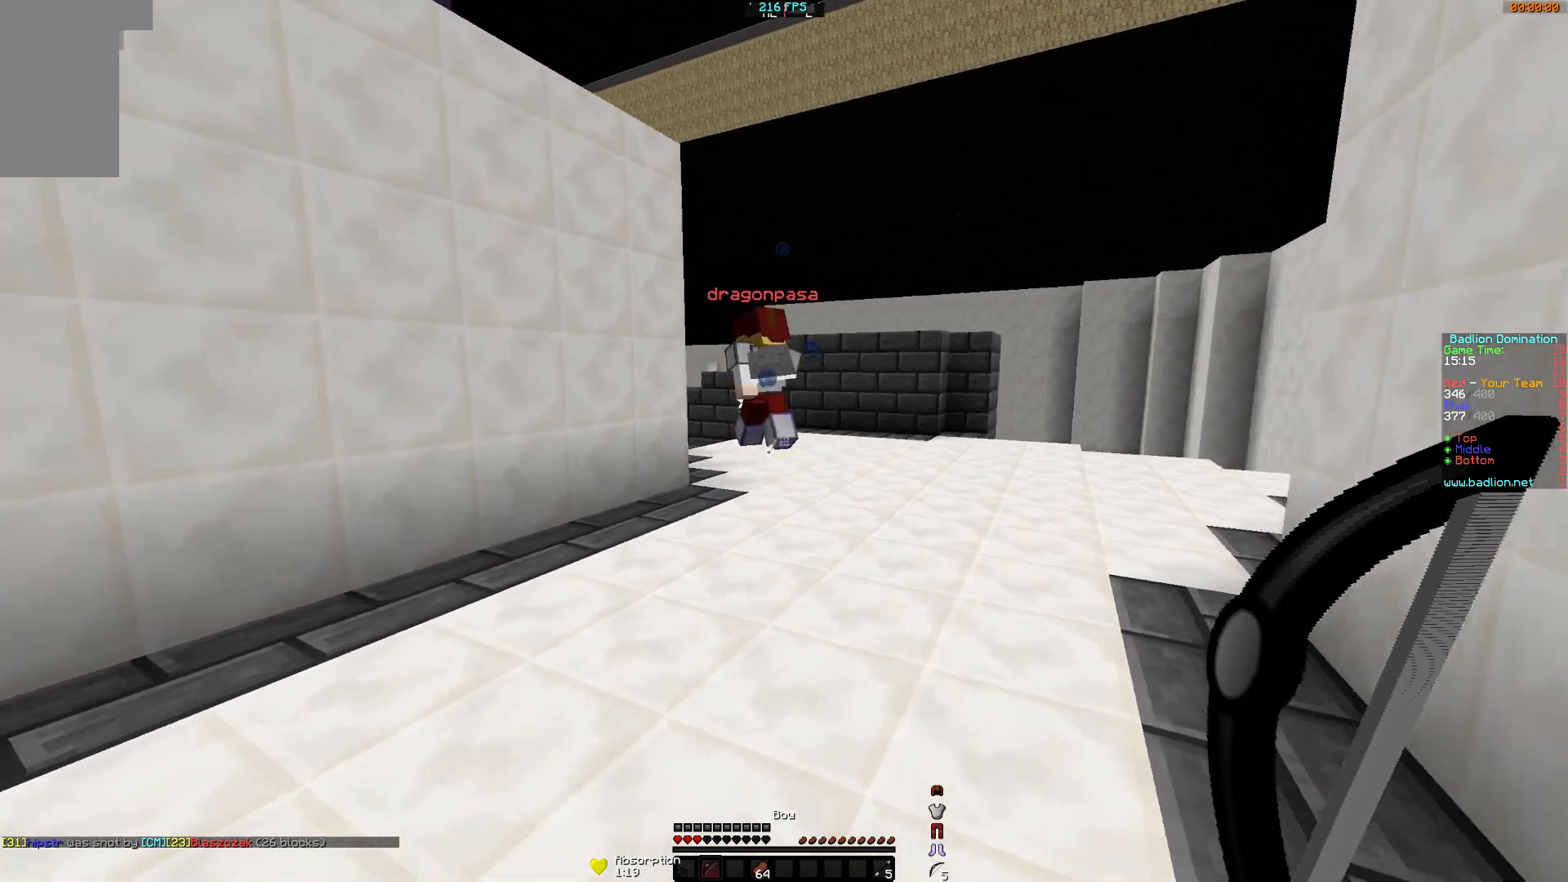
{"keys": ["w"], "mouse": [], "events": [[367, "d", "up"]]}
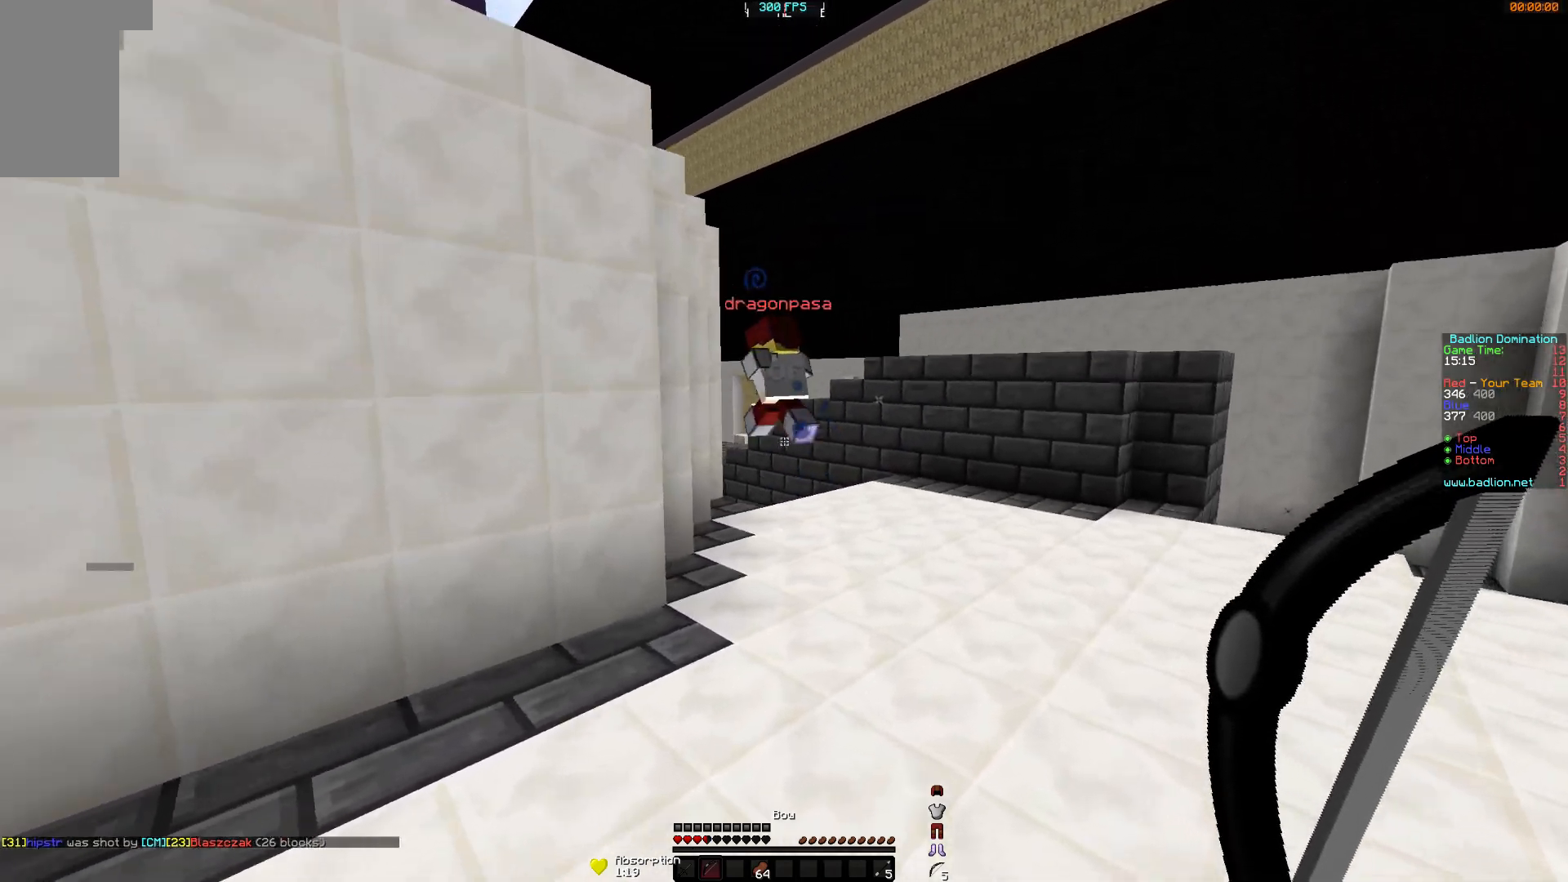
{"keys": ["d", "w"], "mouse": [], "events": [[217, "d", "down"]]}
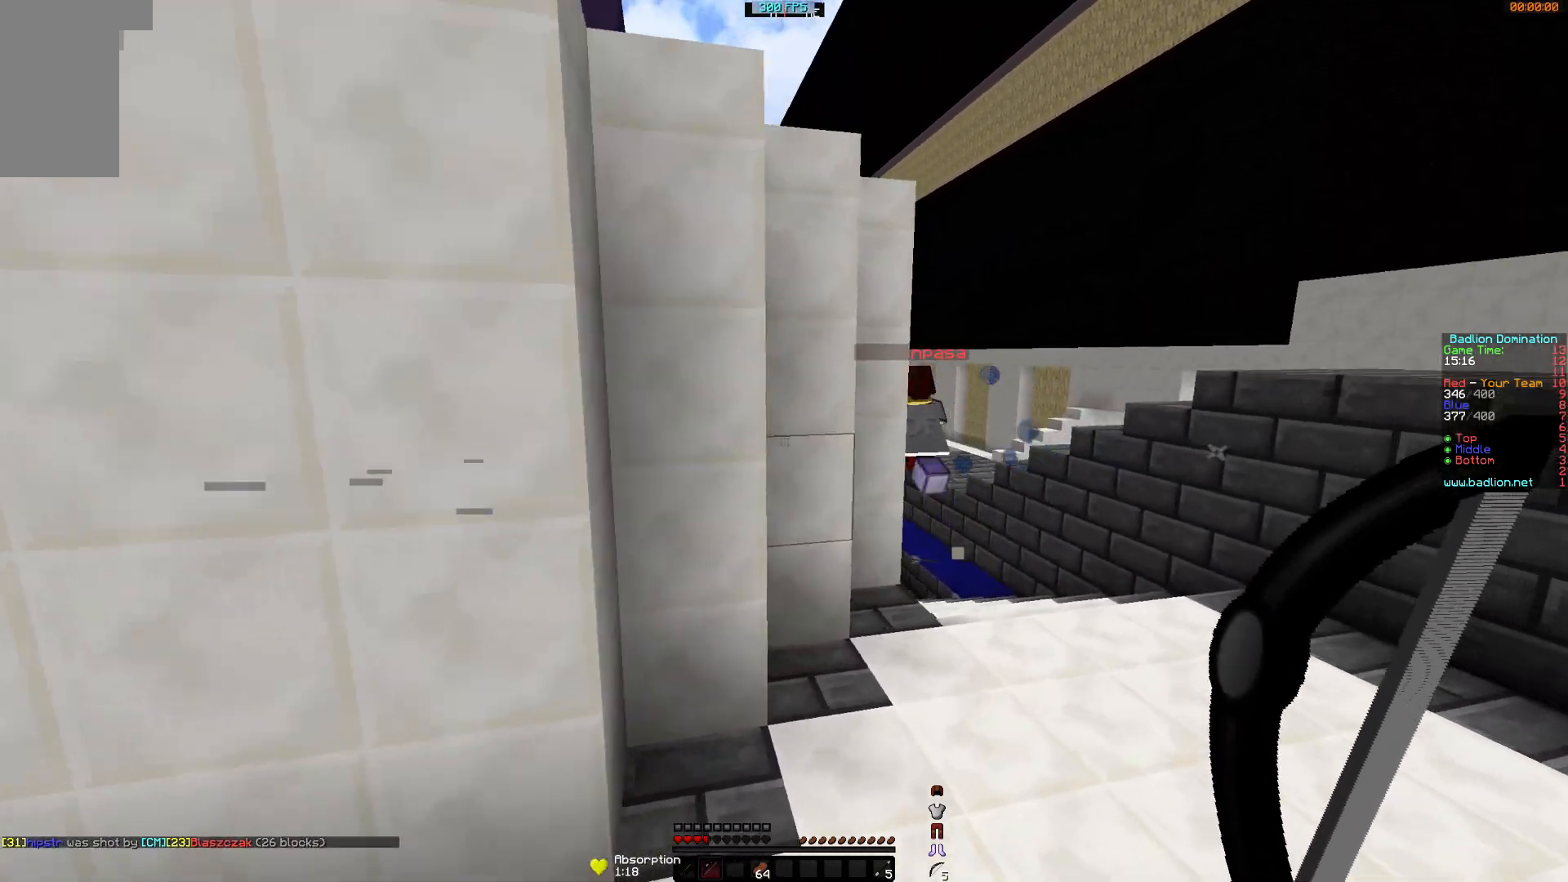
{"keys": ["d", "w"], "mouse": [], "events": []}
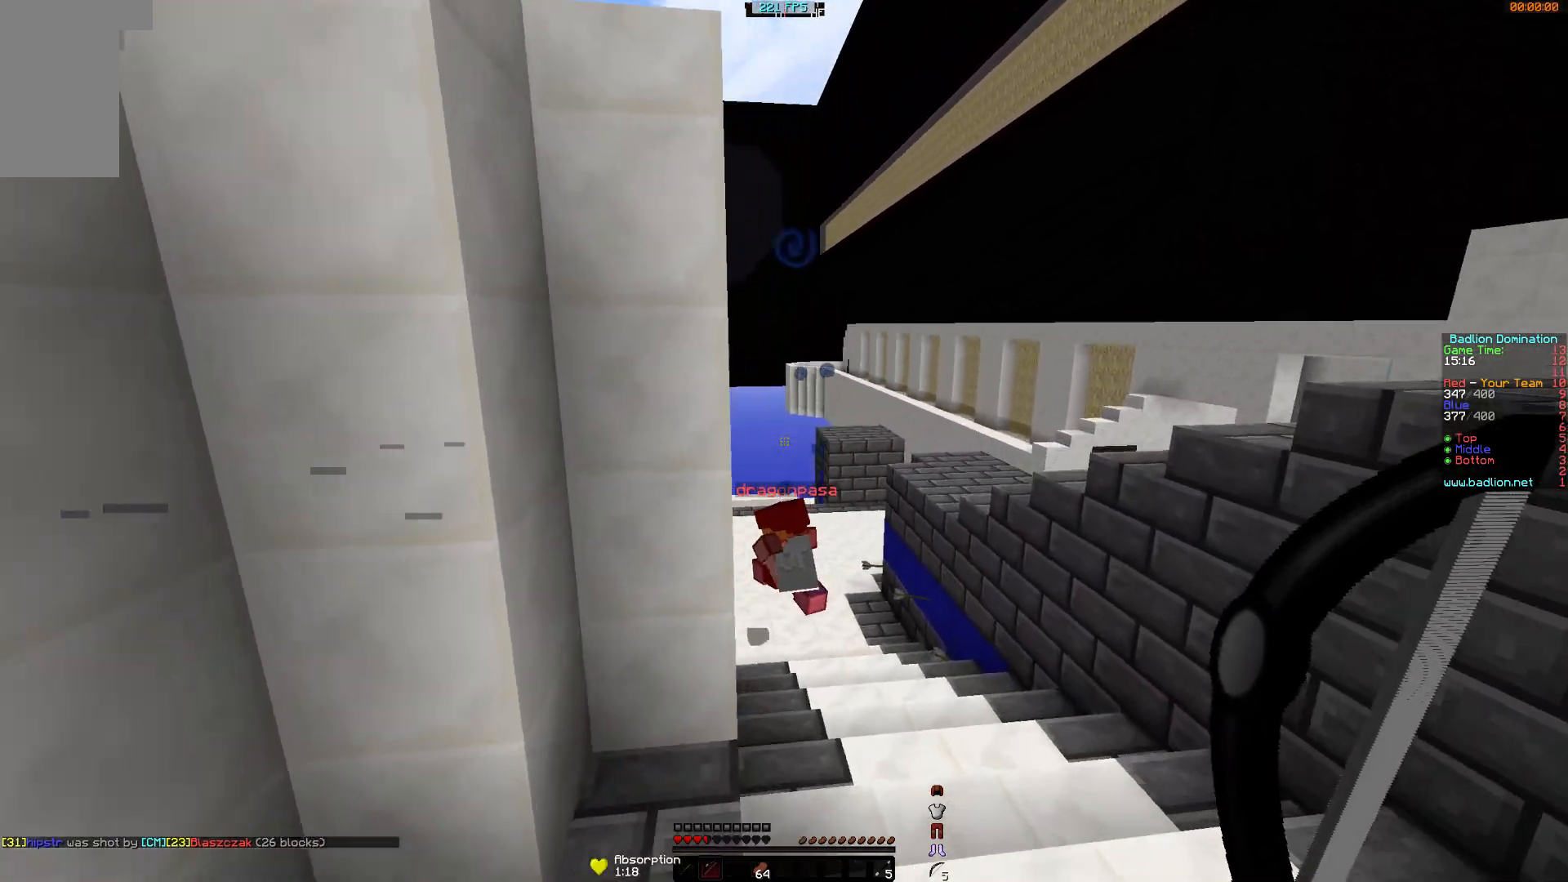
{"keys": ["d", "s"], "mouse": ["right"], "events": [[183, "mouse_right", "down"], [333, "w", "up"], [484, "s", "down"]]}
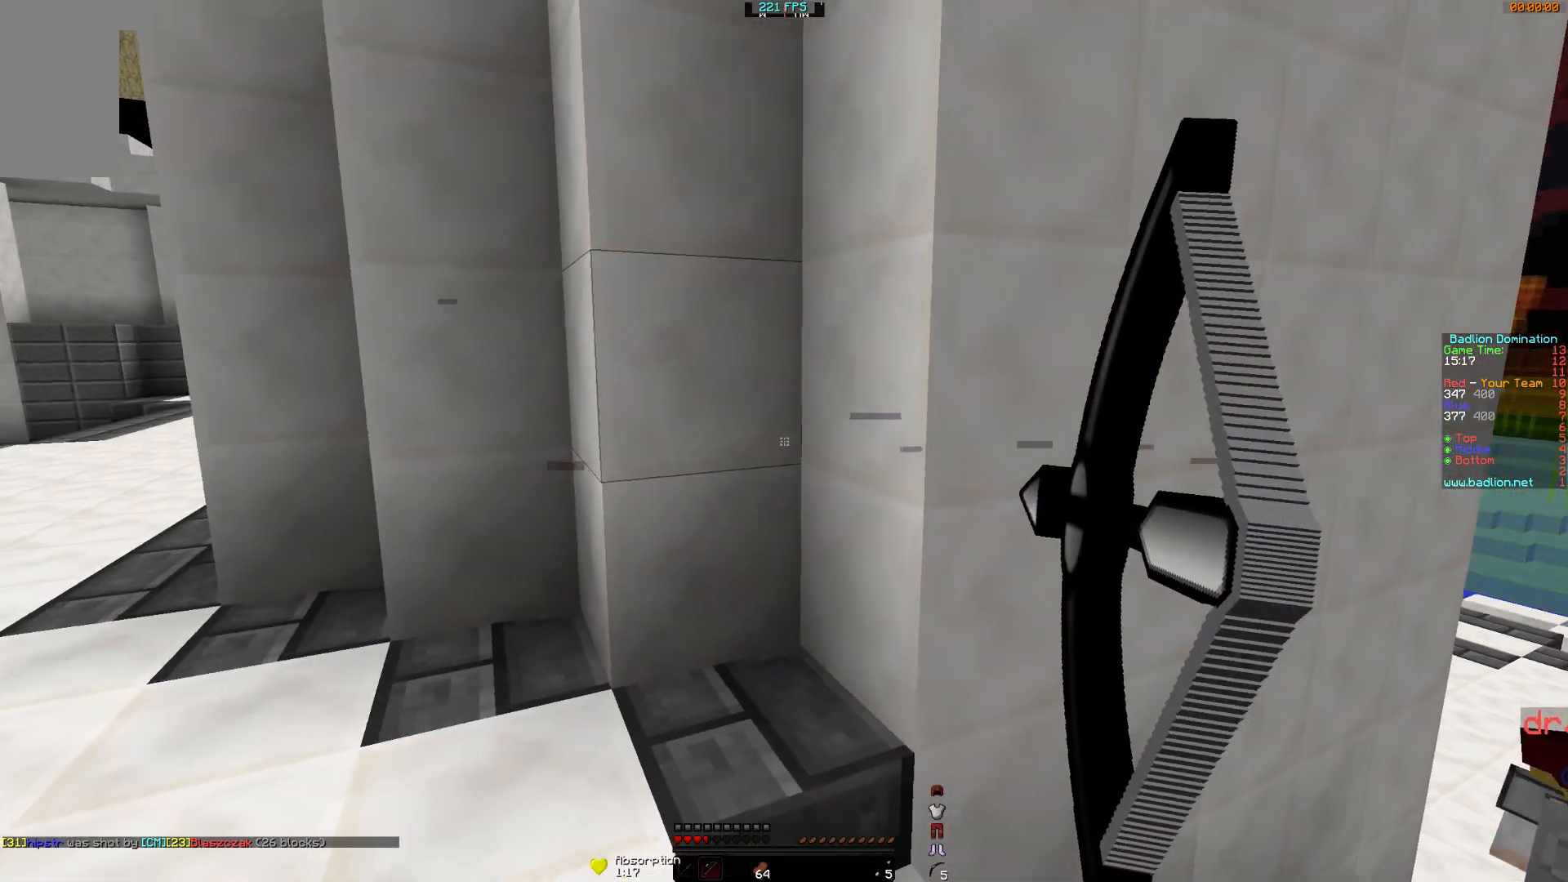
{"keys": ["d", "w"], "mouse": ["right"], "events": [[34, "a", "down"], [184, "a", "up"], [284, "s", "up"], [484, "w", "down"]]}
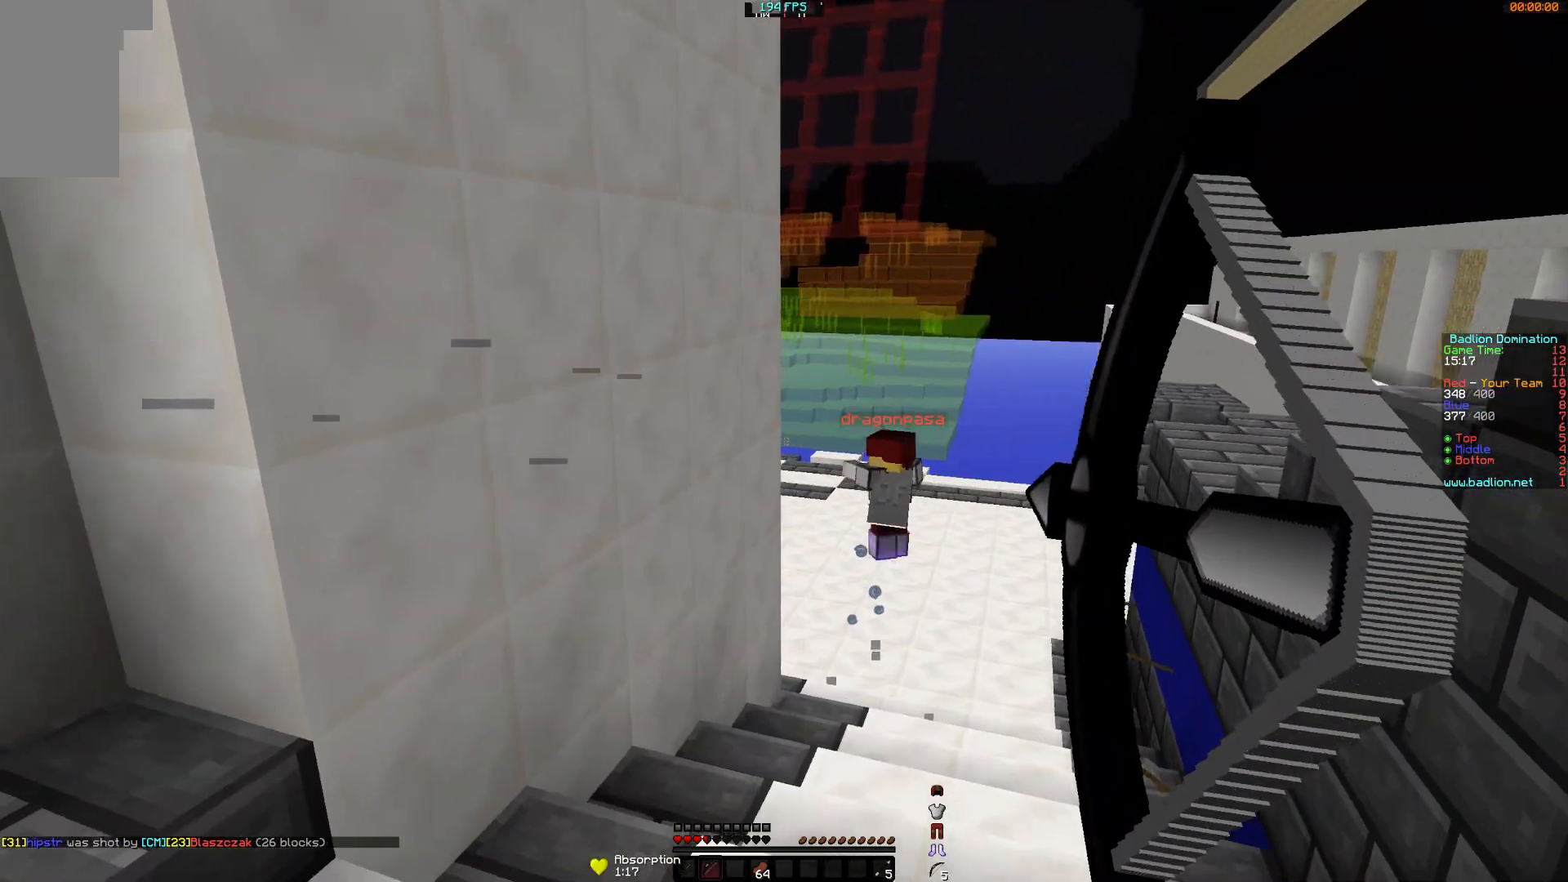
{"keys": ["d", "w"], "mouse": ["left", "right"], "events": [[183, "mouse_right", "up"], [484, "mouse_left", "down"], [484, "mouse_right", "down"]]}
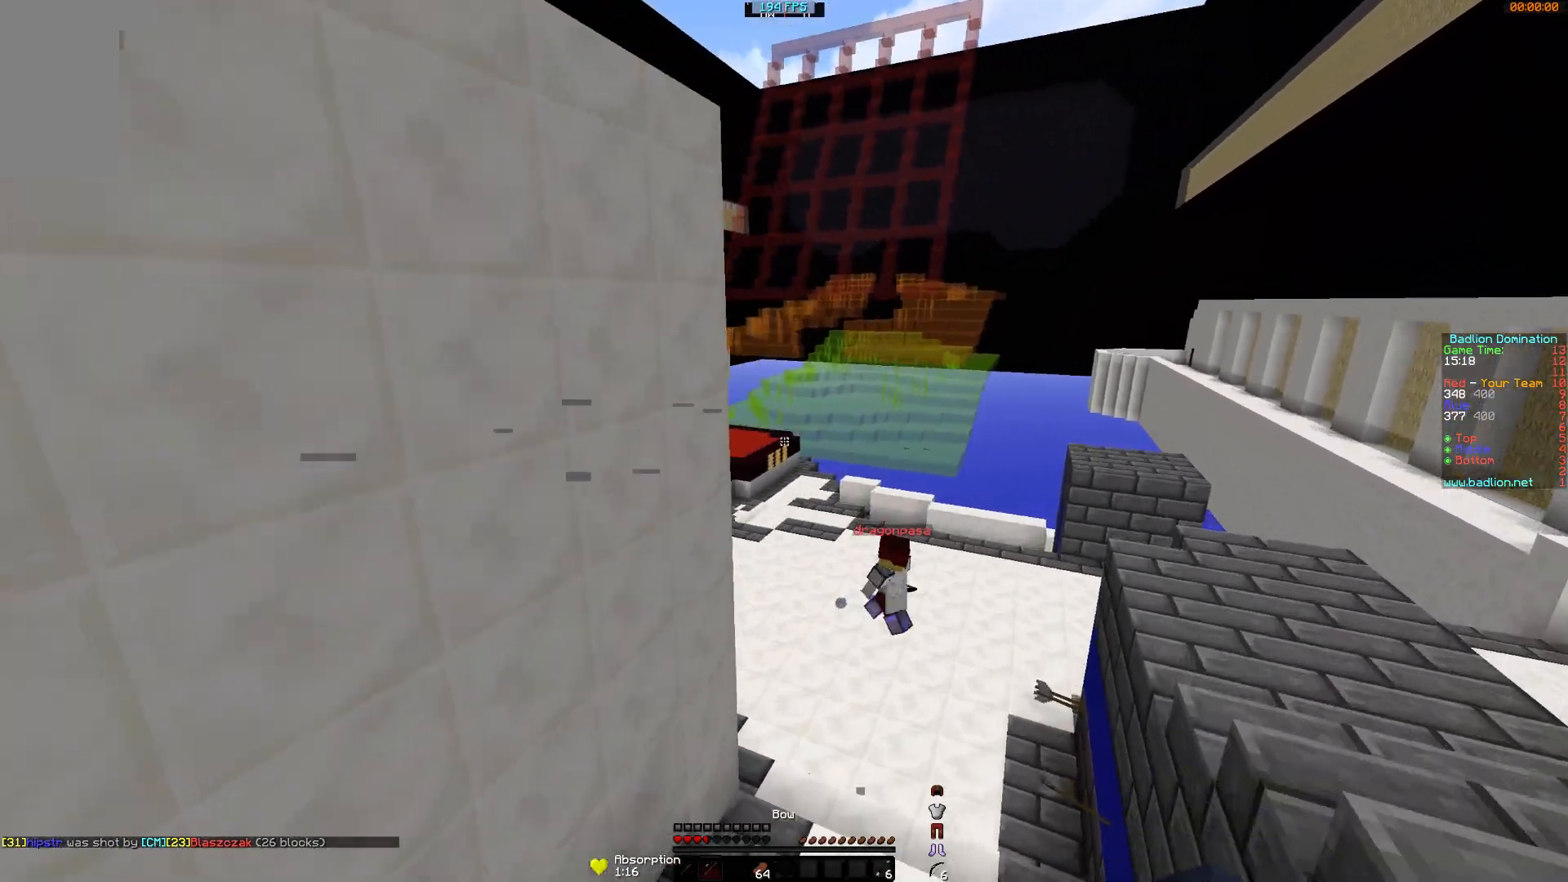
{"keys": ["d", "w"], "mouse": ["right"], "events": [[84, "mouse_left", "up"], [184, "w", "up"], [384, "w", "down"]]}
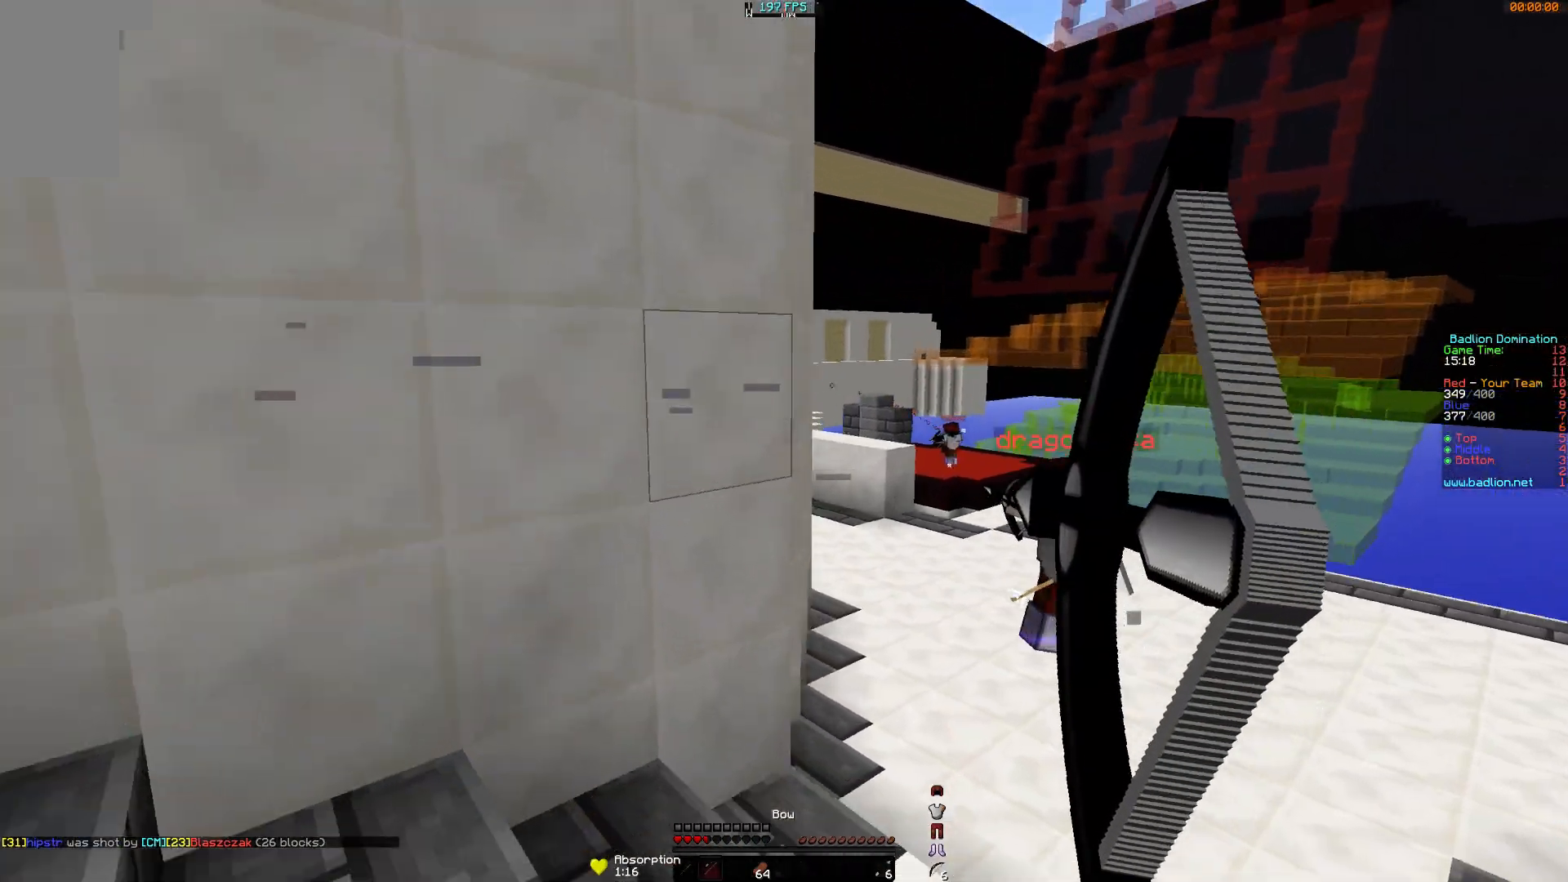
{"keys": ["d"], "mouse": ["right"], "events": [[484, "w", "up"]]}
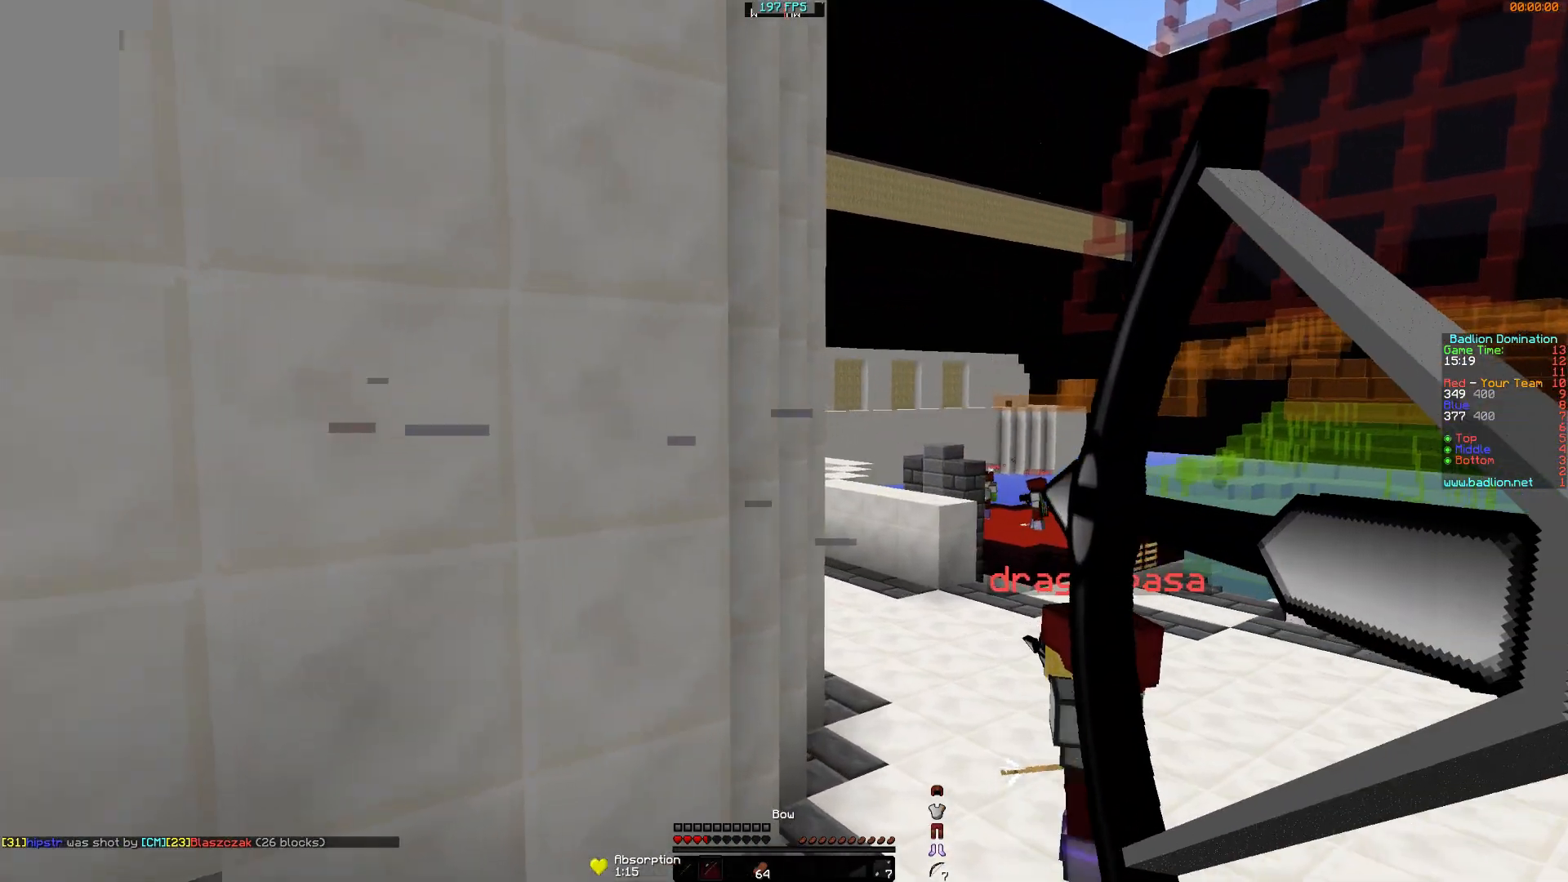
{"keys": ["d"], "mouse": ["right"], "events": []}
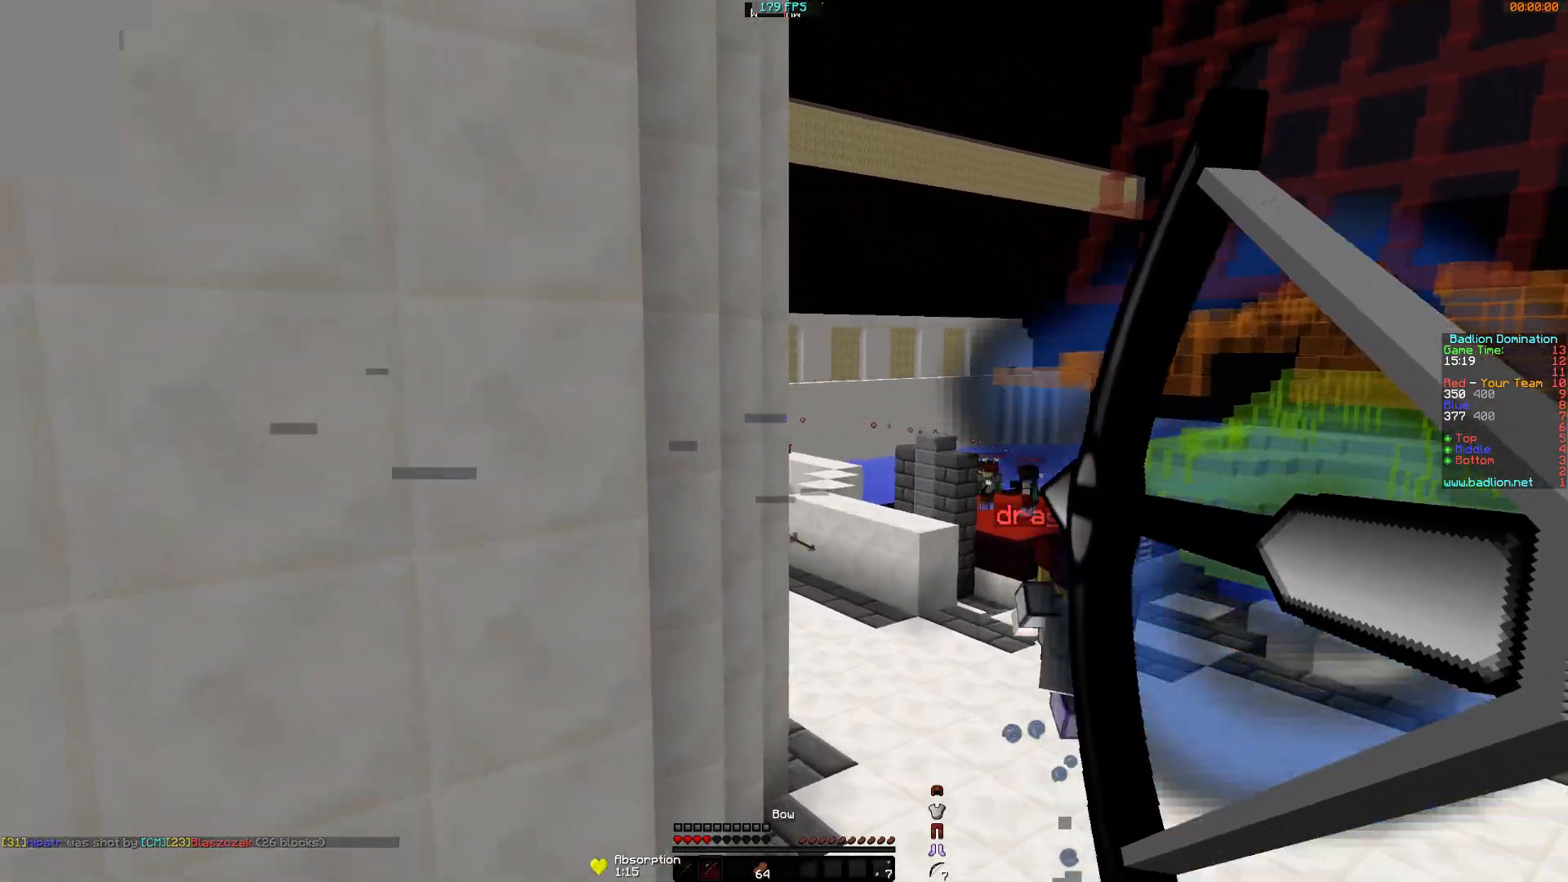
{"keys": ["d", "w"], "mouse": ["right"], "events": [[33, "mouse_right", "up"], [133, "mouse_left", "down"], [133, "mouse_right", "down"], [217, "mouse_left", "up"], [267, "mouse_left", "down"], [317, "w", "down"], [367, "mouse_left", "up"]]}
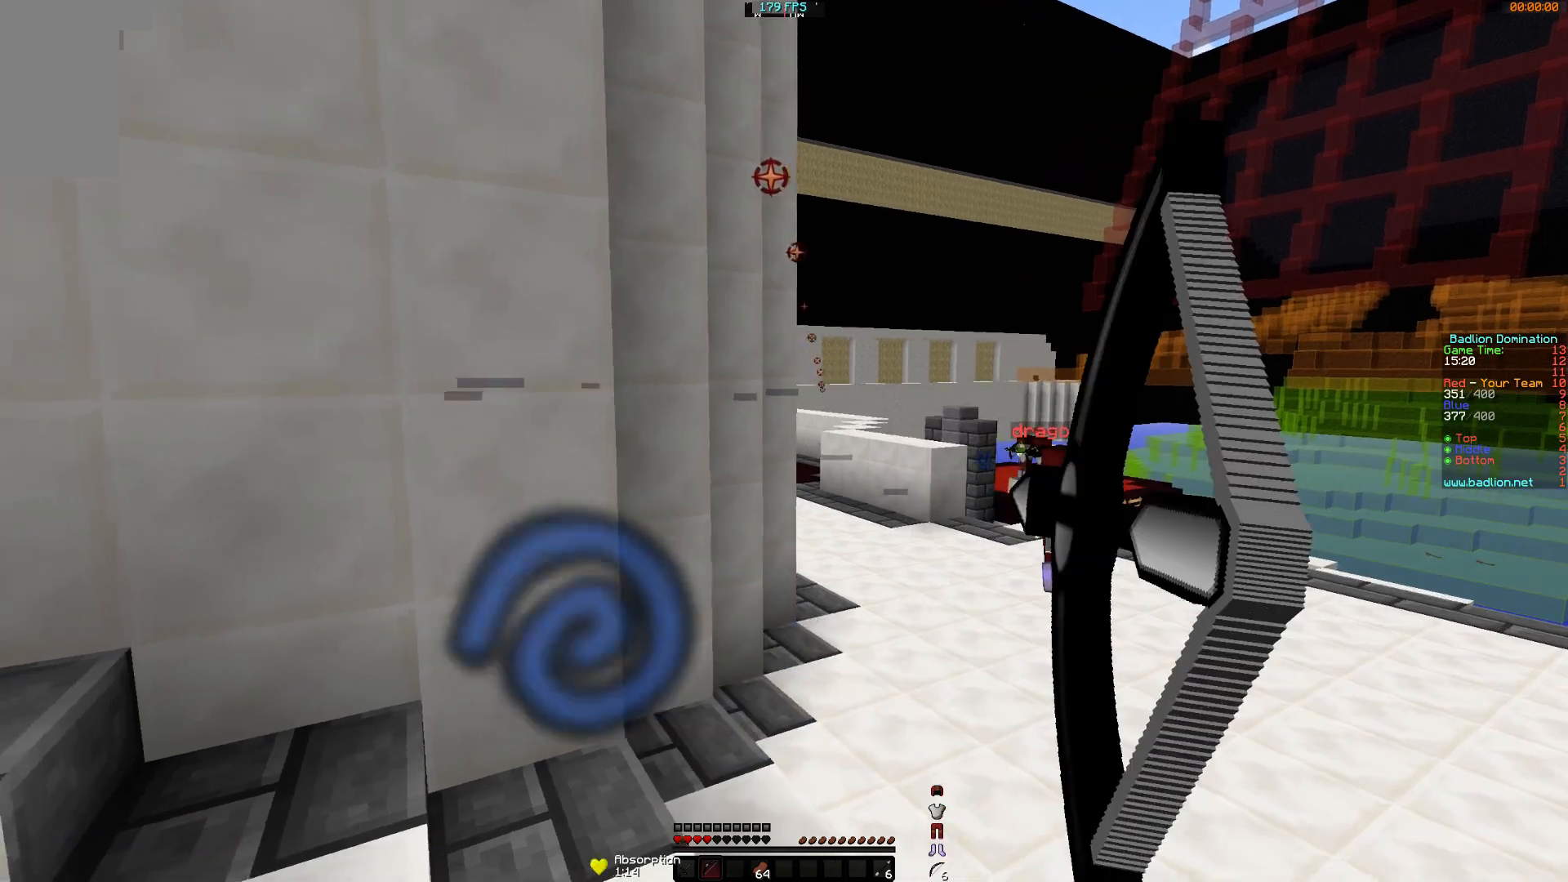
{"keys": ["d", "w"], "mouse": ["right"], "events": []}
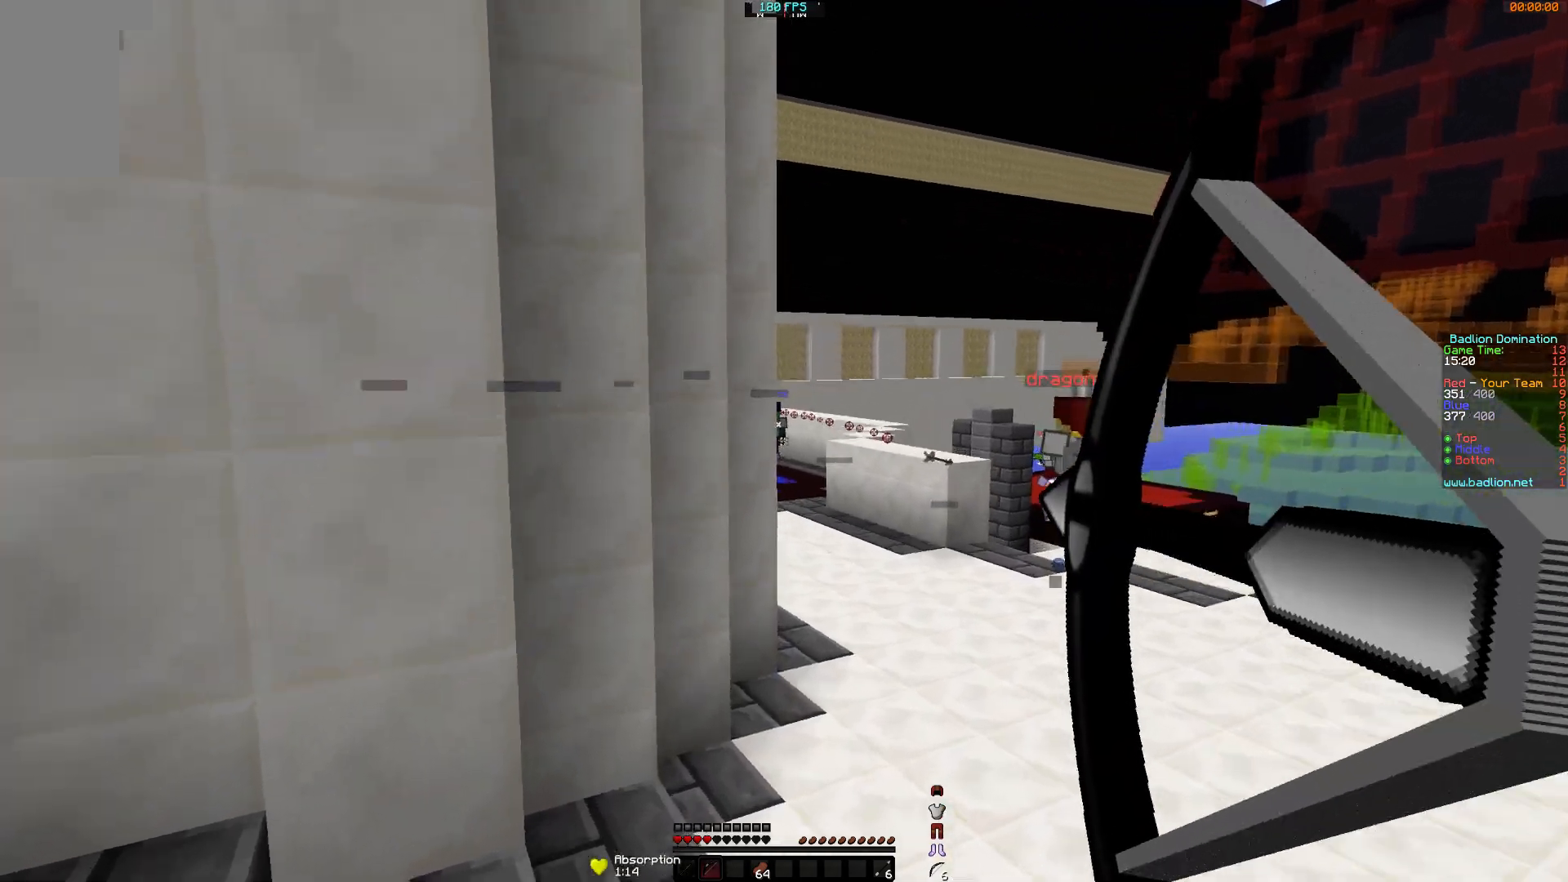
{"keys": ["d"], "mouse": ["right"], "events": [[217, "mouse_right", "up"], [267, "w", "up"], [317, "mouse_left", "down"], [317, "mouse_right", "down"], [400, "mouse_left", "up"]]}
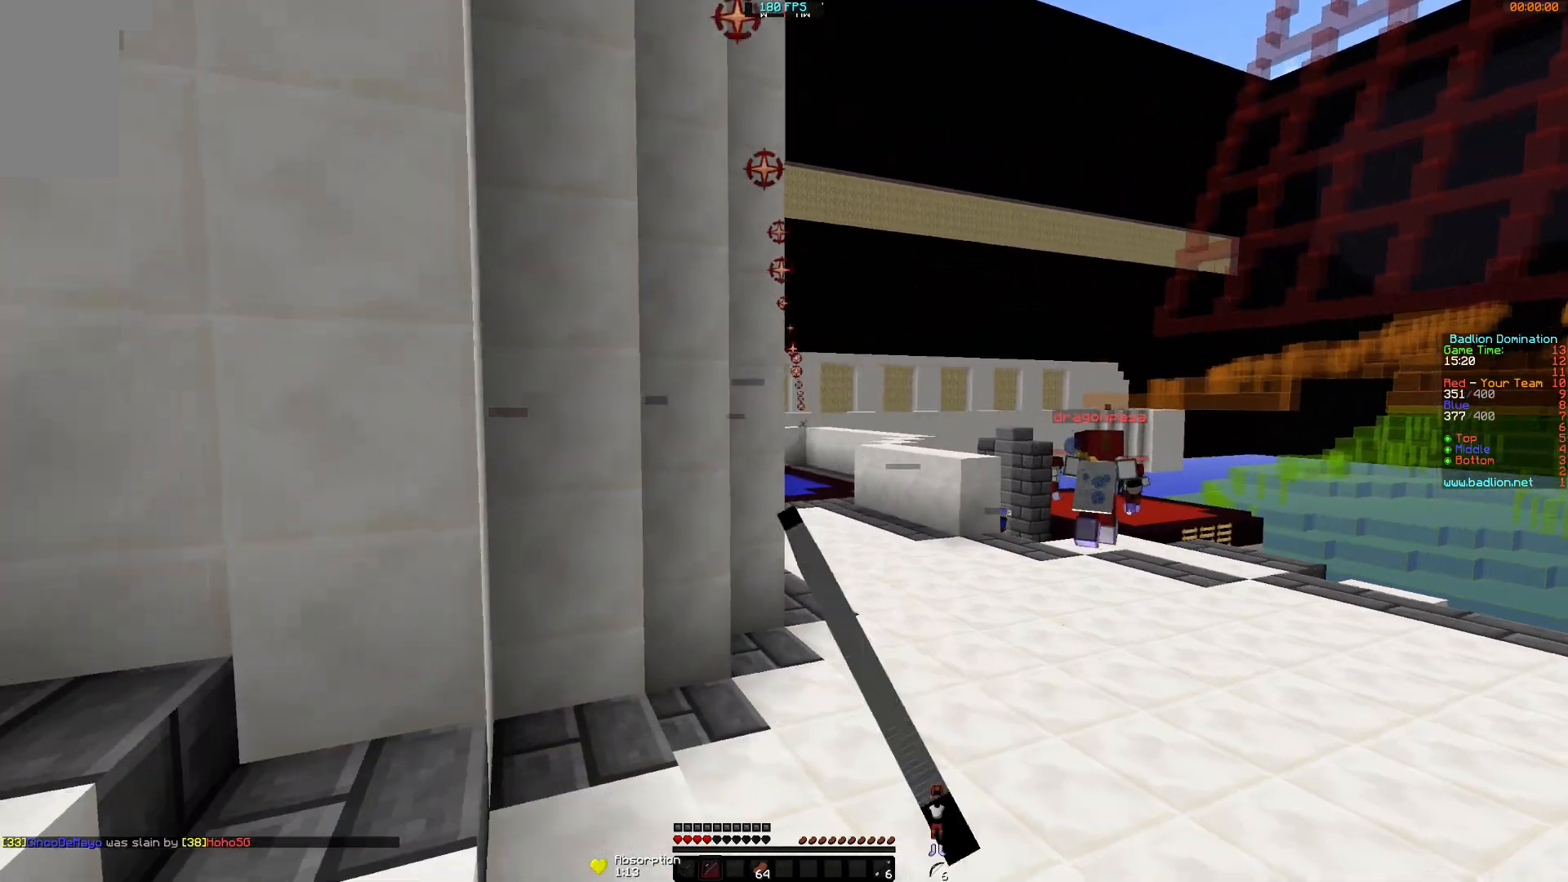
{"keys": ["a", "d"], "mouse": ["right"], "events": [[17, "mouse_left", "down"], [50, "d", "up"], [117, "mouse_left", "up"], [217, "mouse_left", "down"], [267, "a", "down"], [267, "mouse_left", "up"], [467, "d", "down"]]}
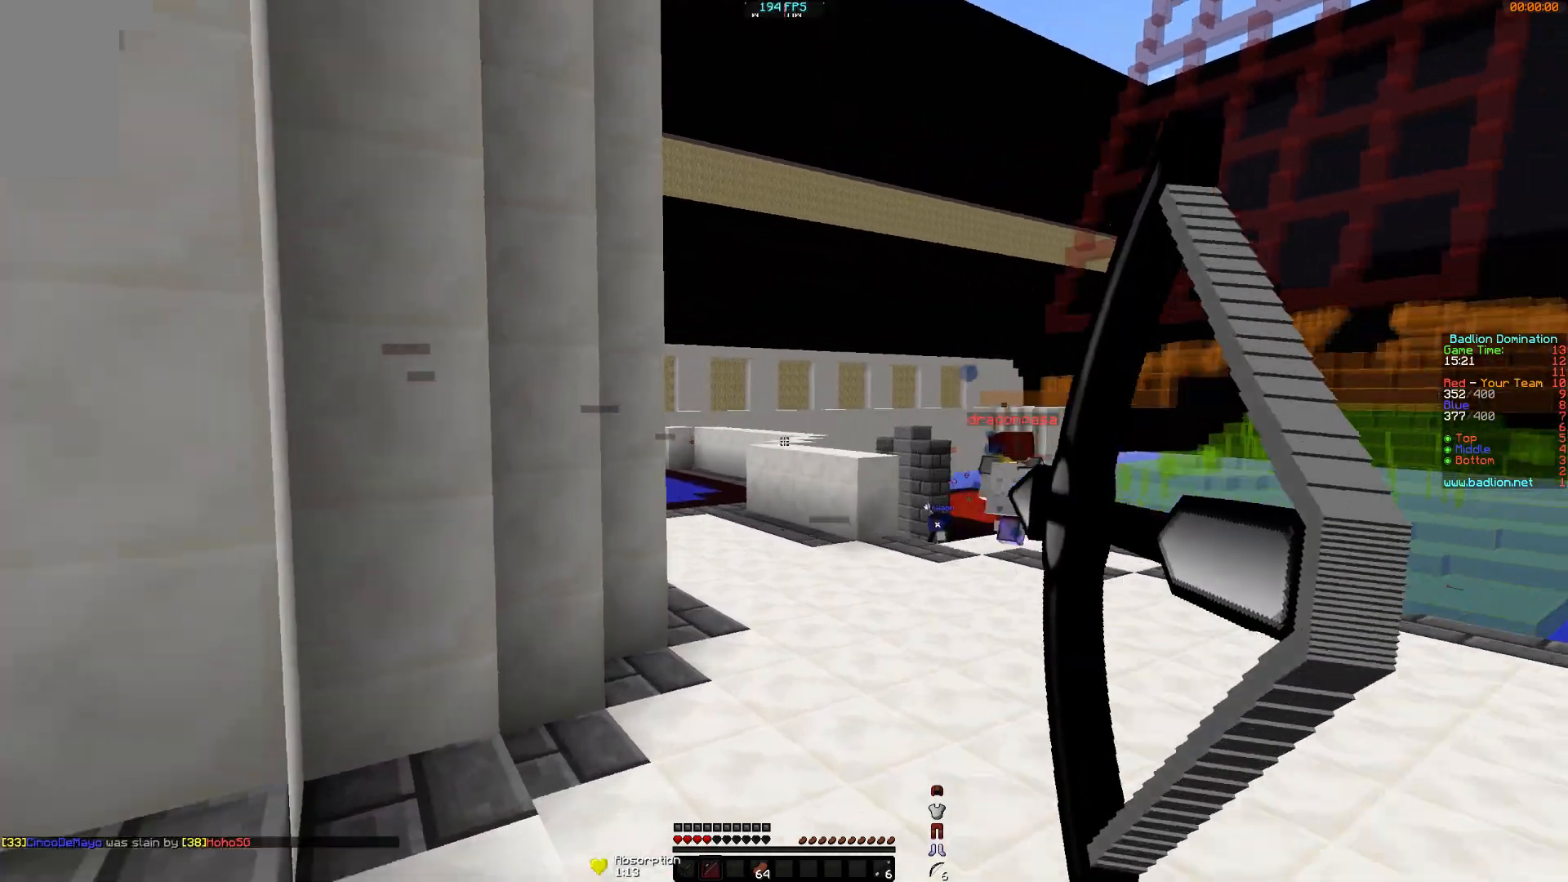
{"keys": ["a", "s"], "mouse": ["right"], "events": [[66, "d", "up"], [117, "w", "down"], [250, "w", "up"], [417, "s", "down"]]}
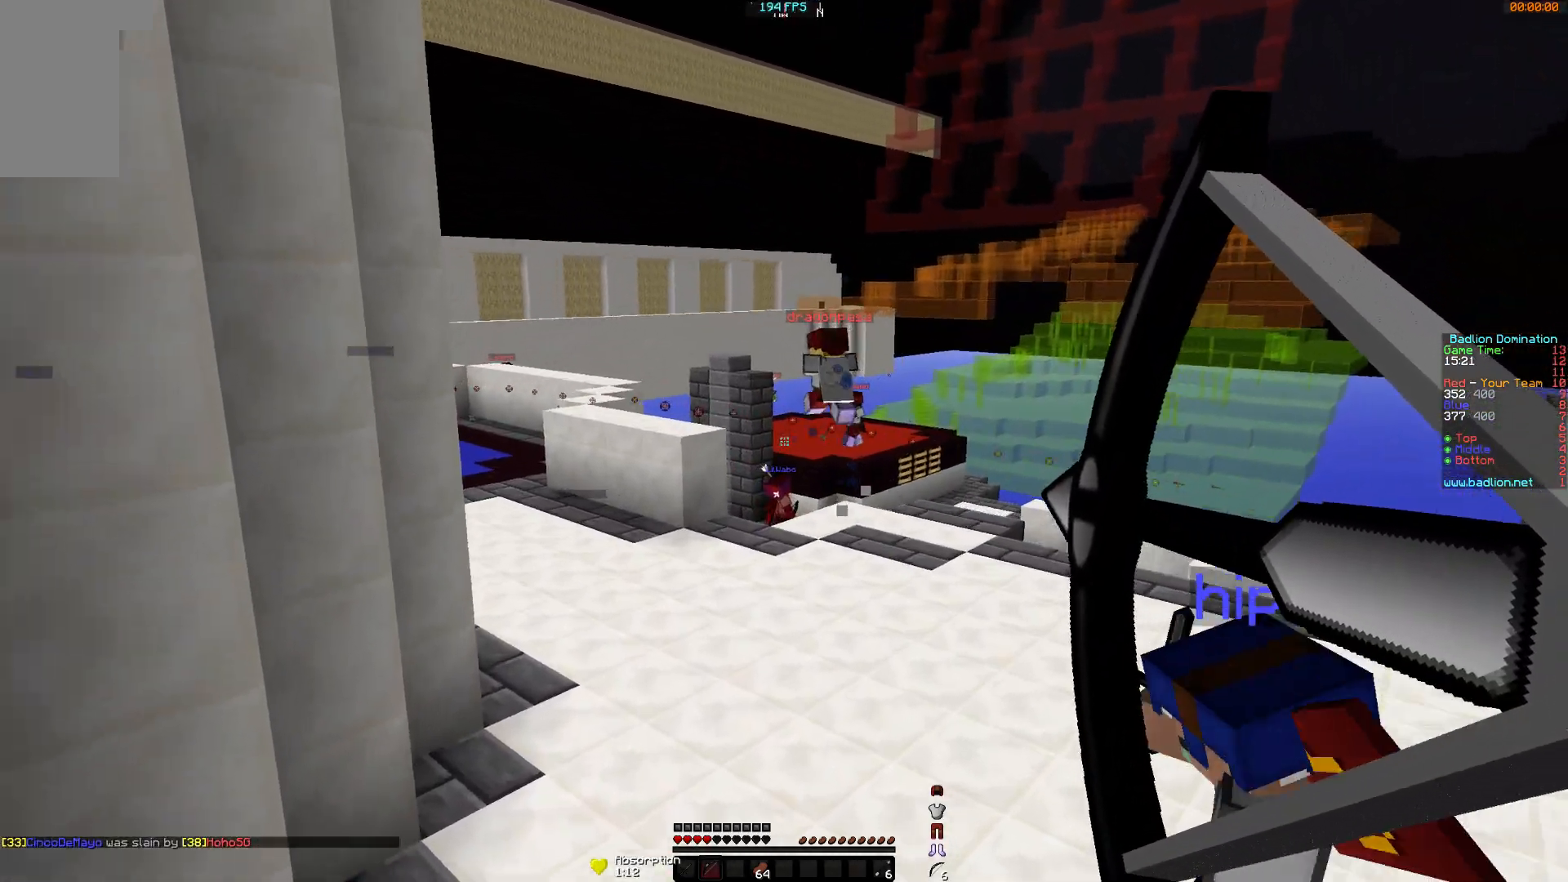
{"keys": ["a", "s"], "mouse": ["right"], "events": [[117, "mouse_left", "down"], [117, "mouse_right", "up"], [267, "mouse_left", "up"], [267, "mouse_right", "down"], [317, "mouse_left", "down"], [417, "mouse_left", "up"]]}